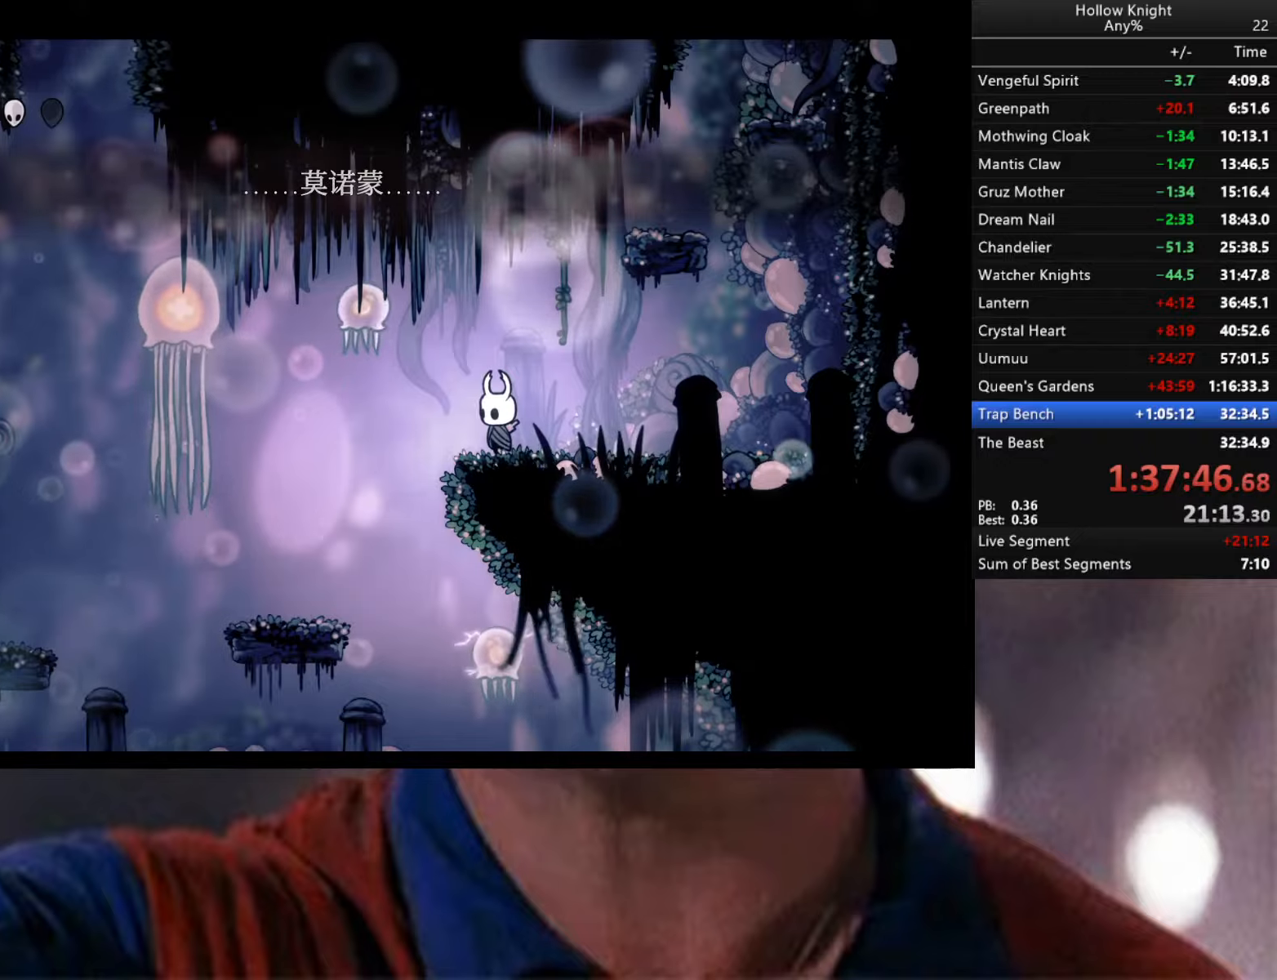
Gameplay with a controller (Xbox layout); each line is a JSON object with the inputs held at the frame after it. "events" lists button and stick changes between this image and that frame as [ms after this image, input, new state], when the widget could be followed in between.
{"buttons": ["B"], "left_stick": "center", "right_stick": "center", "events": [[200, "B", "down"]]}
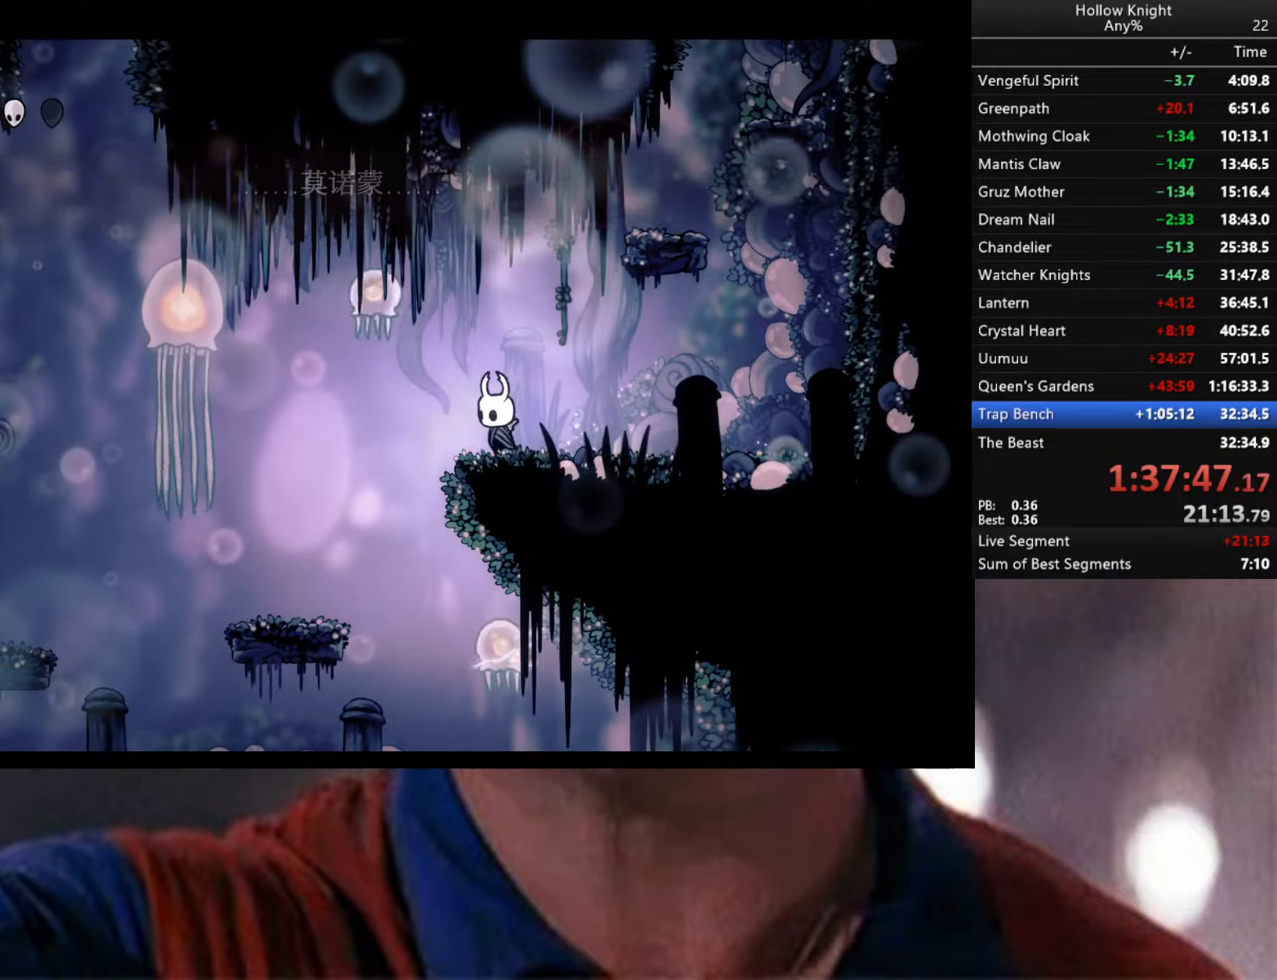
{"buttons": ["B"], "left_stick": "center", "right_stick": "center", "events": []}
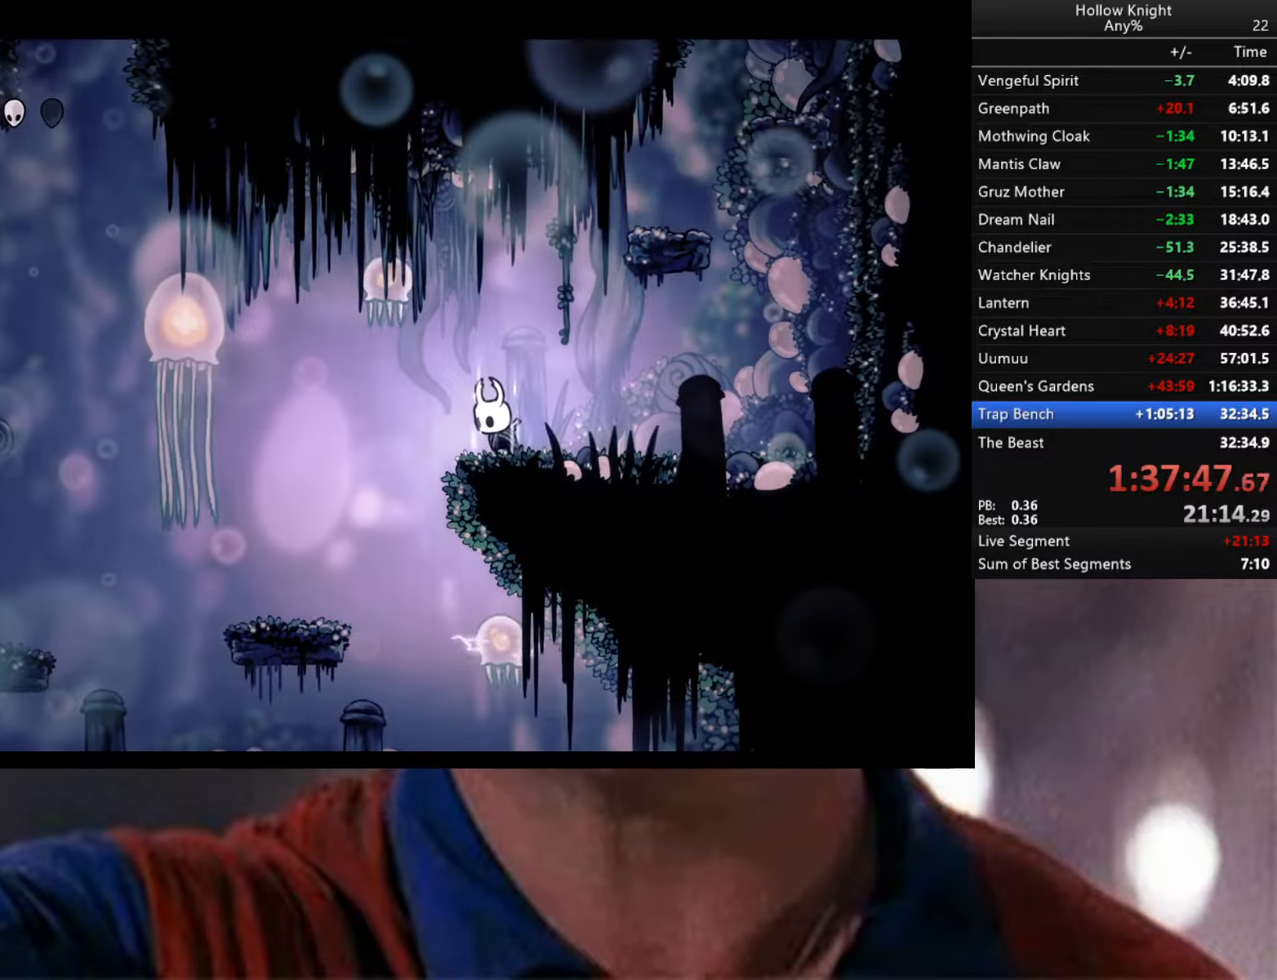
{"buttons": ["B"], "left_stick": "center", "right_stick": "center", "events": []}
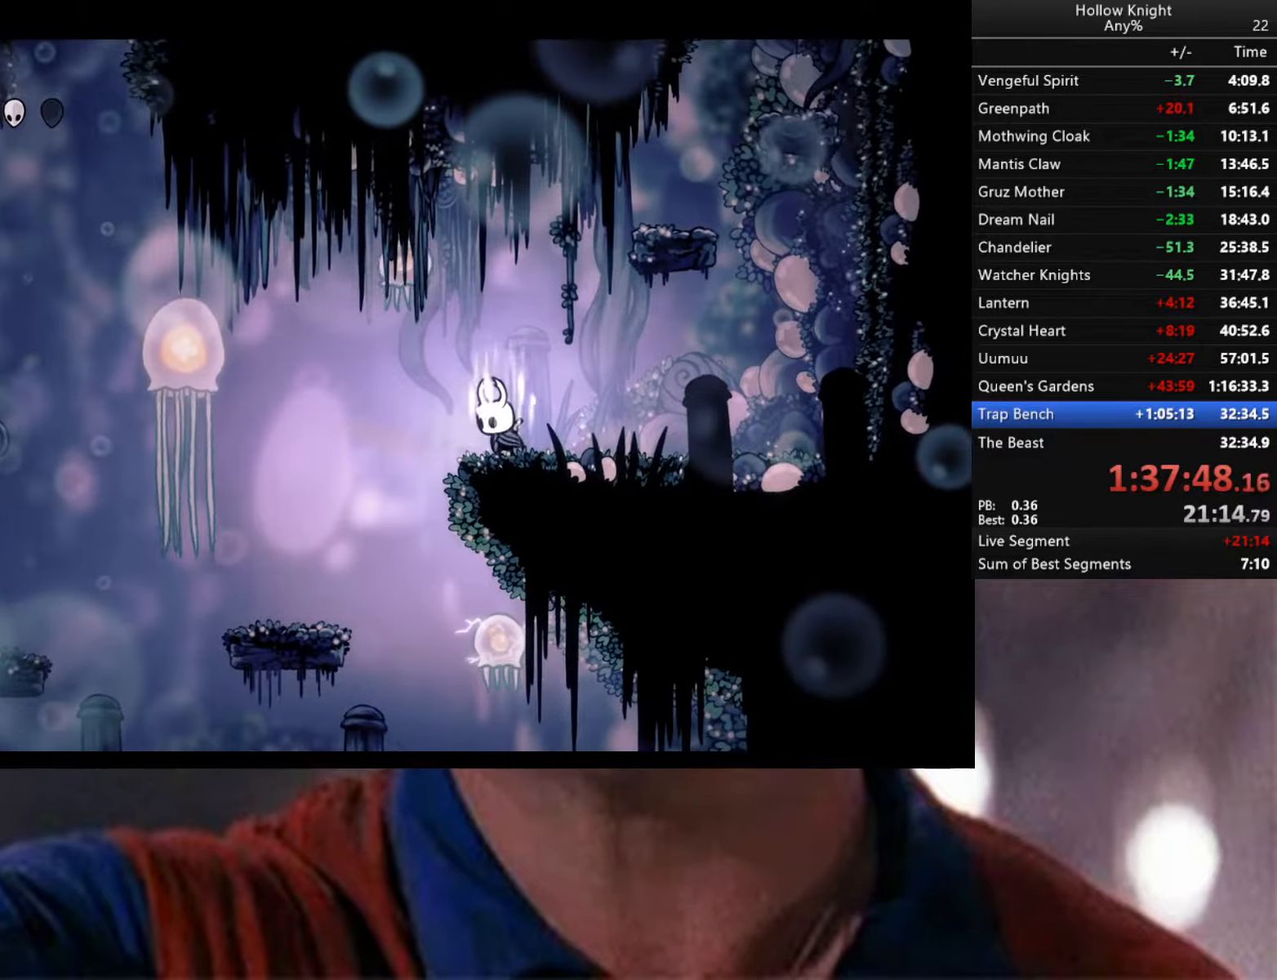
{"buttons": [], "left_stick": "right", "right_stick": "center", "events": [[300, "B", "up"], [500, "left_stick", "right"]]}
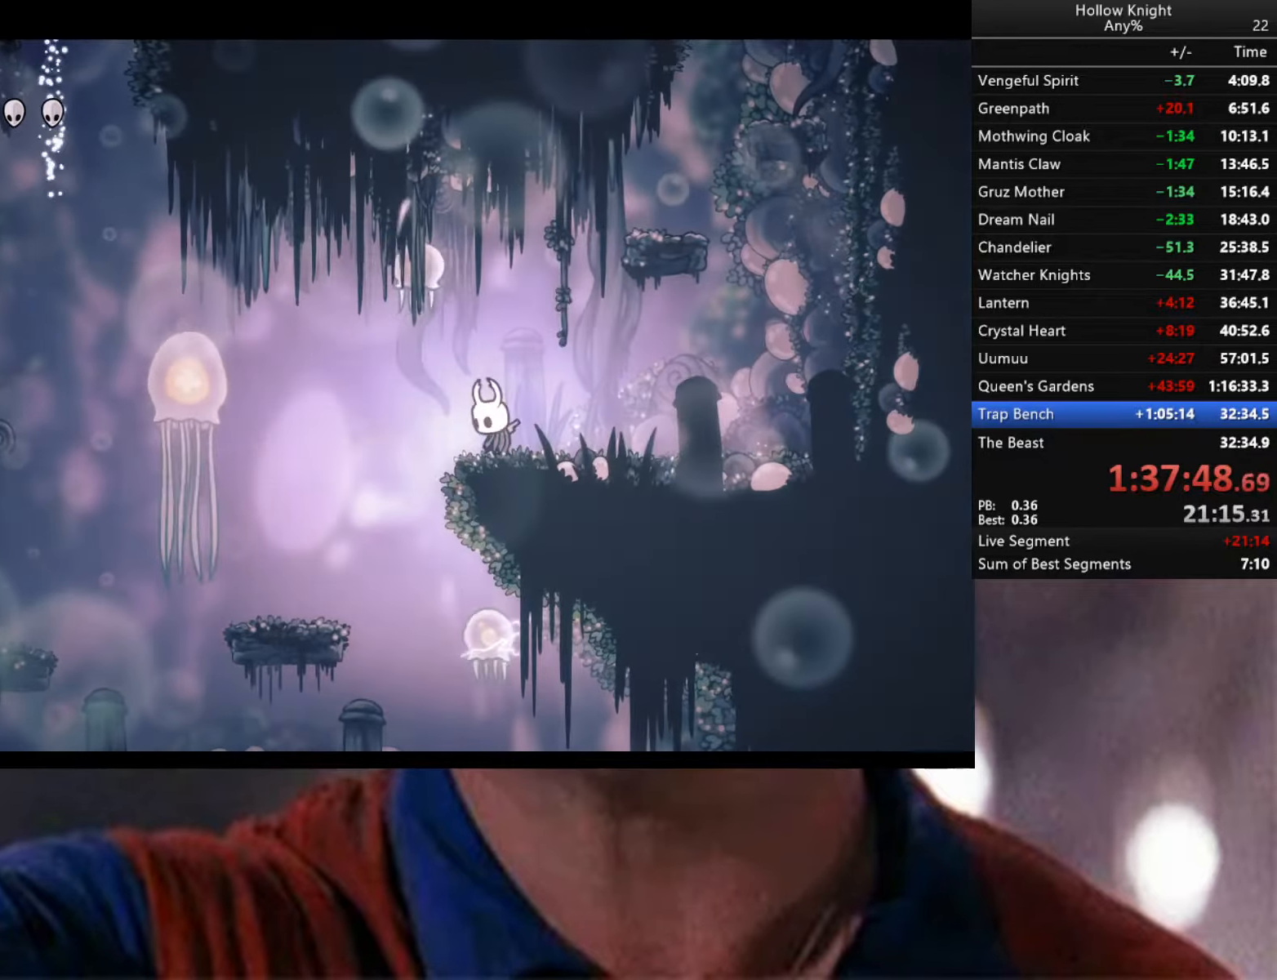
{"buttons": [], "left_stick": "right", "right_stick": "center", "events": []}
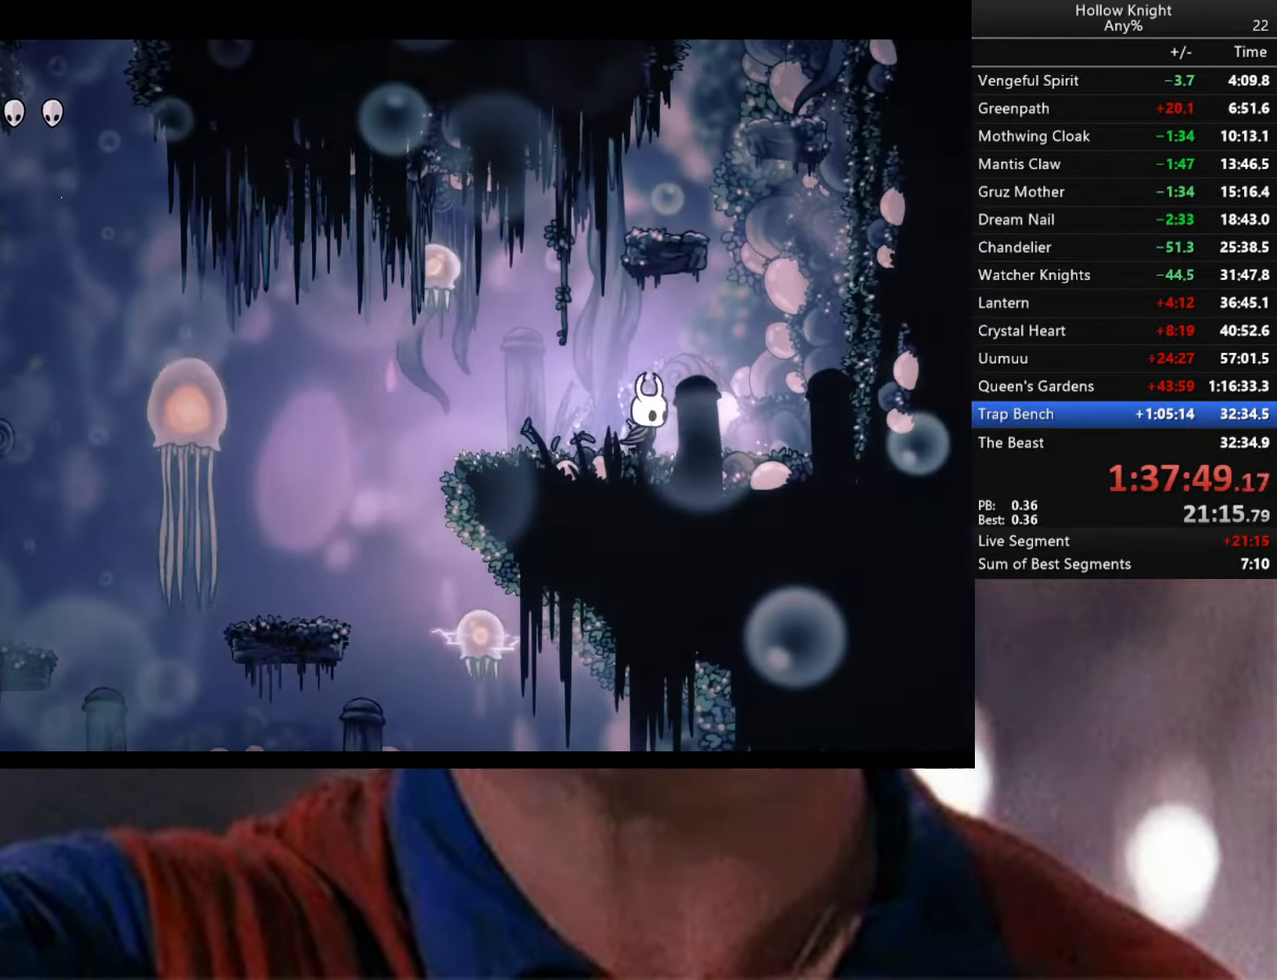
{"buttons": ["A"], "left_stick": "left", "right_stick": "center", "events": [[33, "A", "down"], [316, "left_stick", "center"], [400, "left_stick", "left"]]}
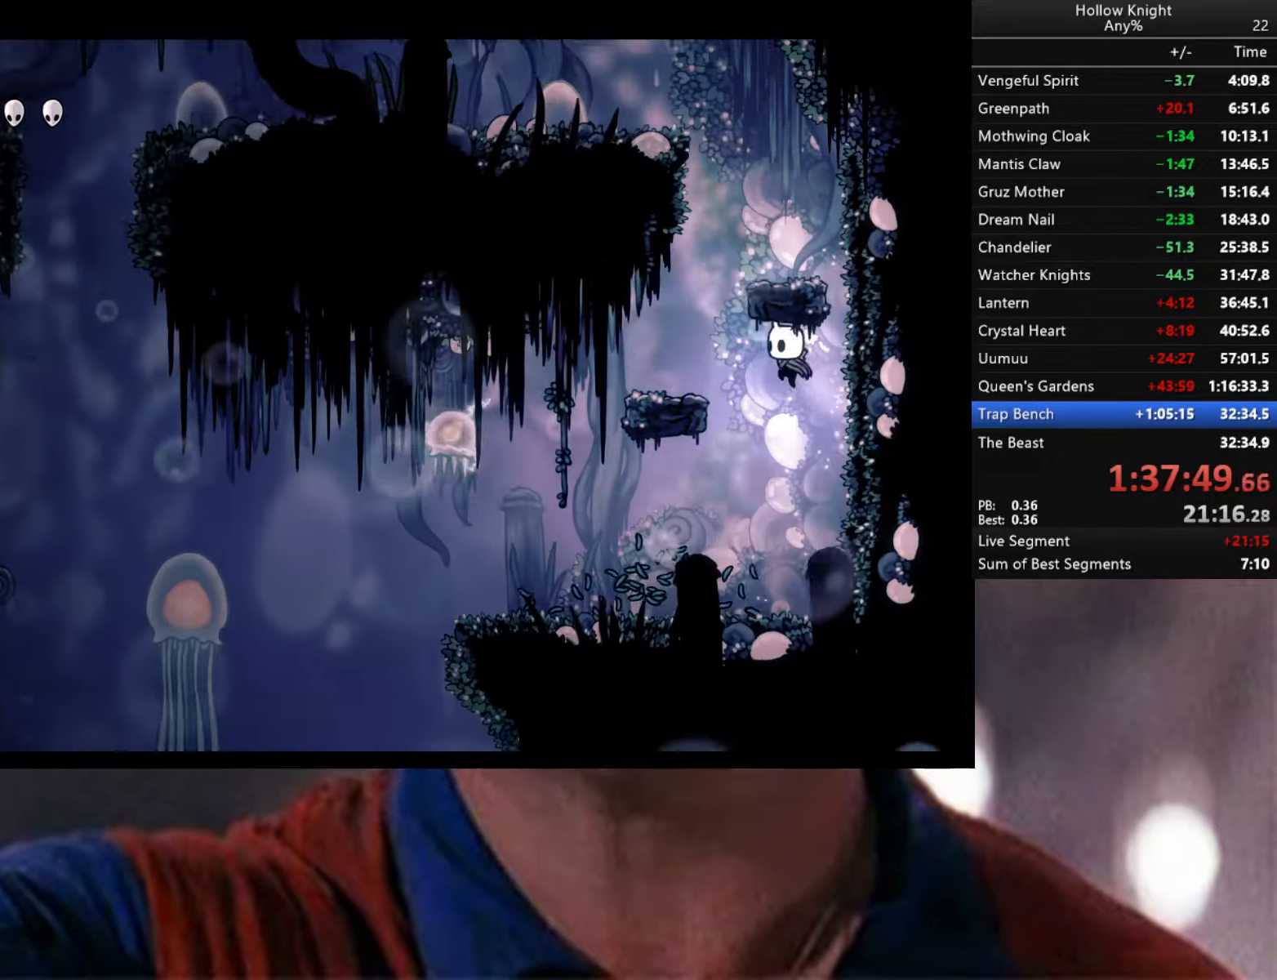
{"buttons": ["Y"], "left_stick": "center", "right_stick": "center", "events": [[200, "A", "up"], [333, "left_stick", "center"], [416, "Y", "down"]]}
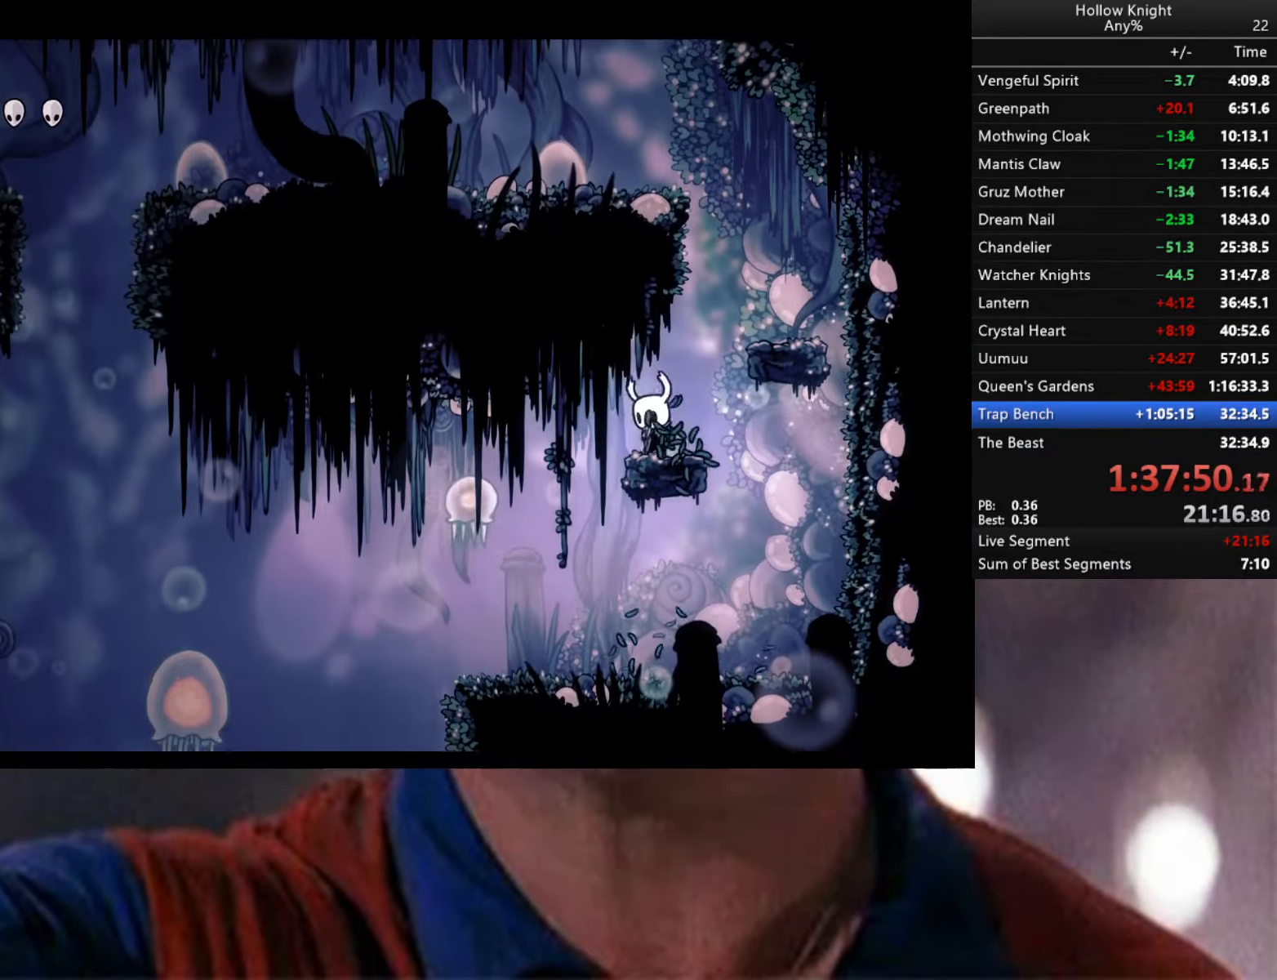
{"buttons": [], "left_stick": "center", "right_stick": "center", "events": [[133, "Y", "up"]]}
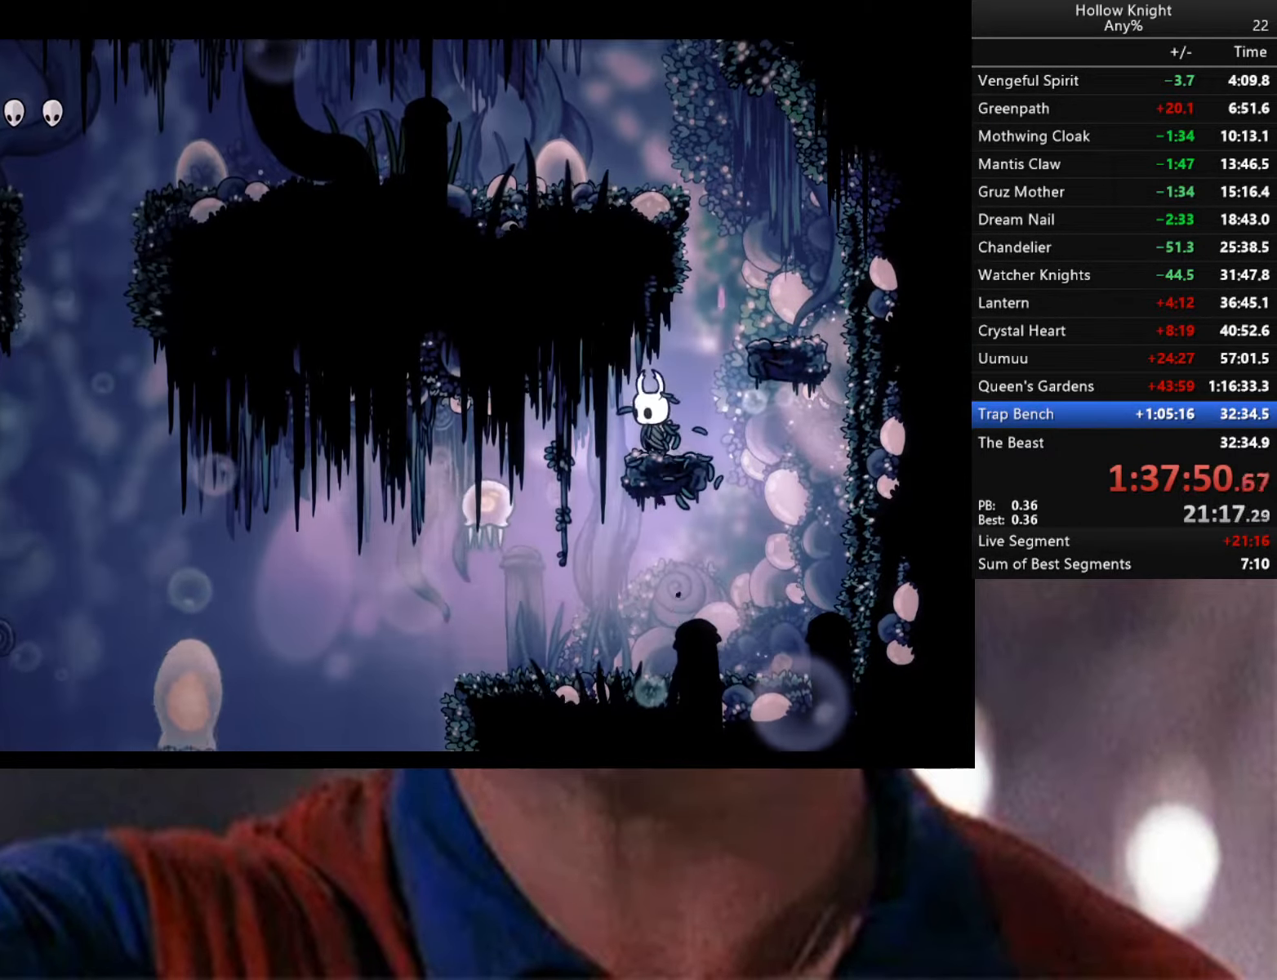
{"buttons": [], "left_stick": "right", "right_stick": "center", "events": [[66, "left_stick", "left"], [283, "left_stick", "center"], [366, "left_stick", "right"]]}
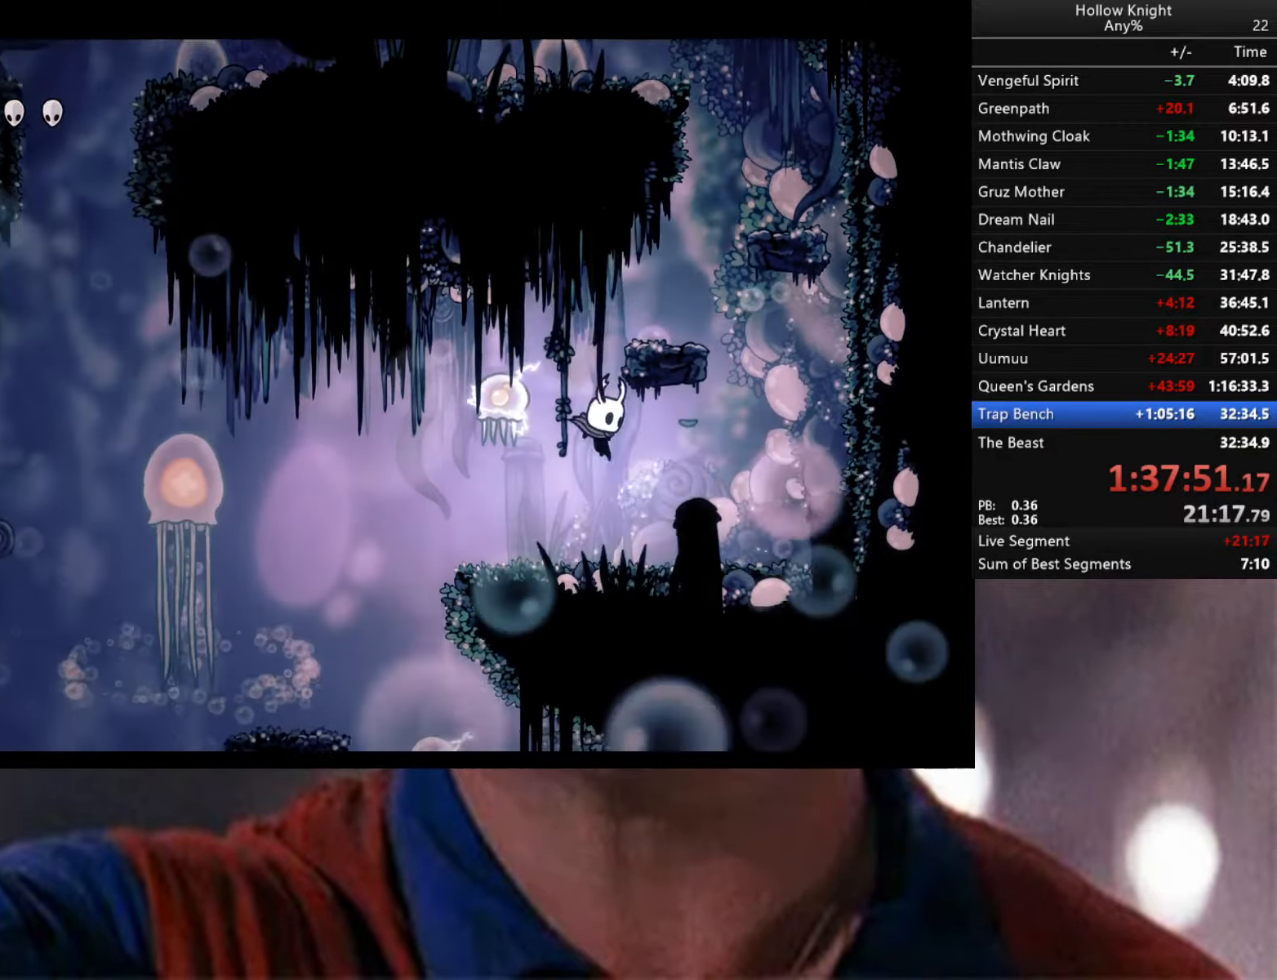
{"buttons": ["A"], "left_stick": "left", "right_stick": "center", "events": [[233, "A", "down"], [367, "left_stick", "center"], [417, "left_stick", "left"]]}
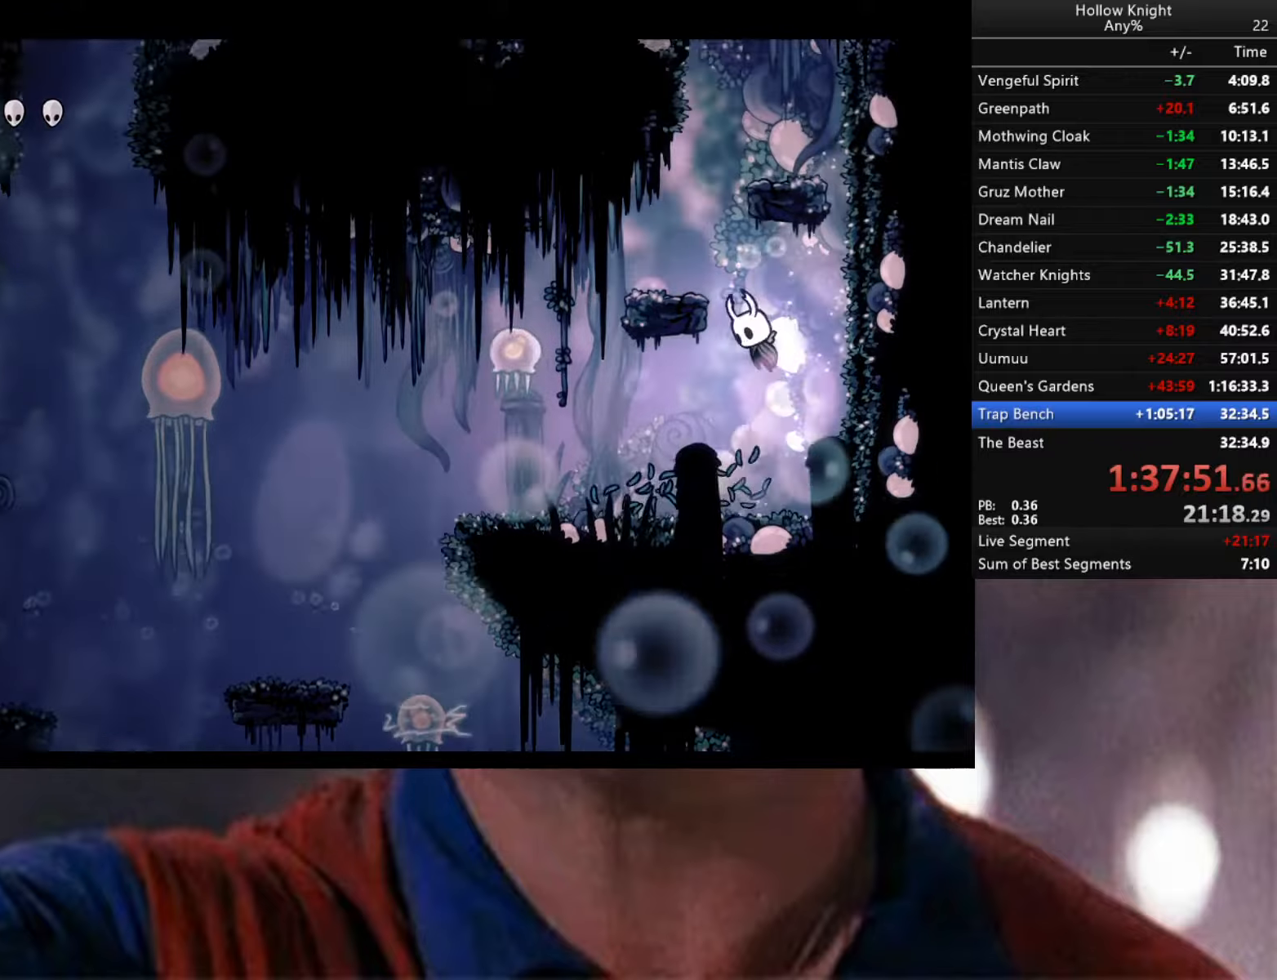
{"buttons": [], "left_stick": "center", "right_stick": "center", "events": [[267, "A", "up"], [367, "left_stick", "center"]]}
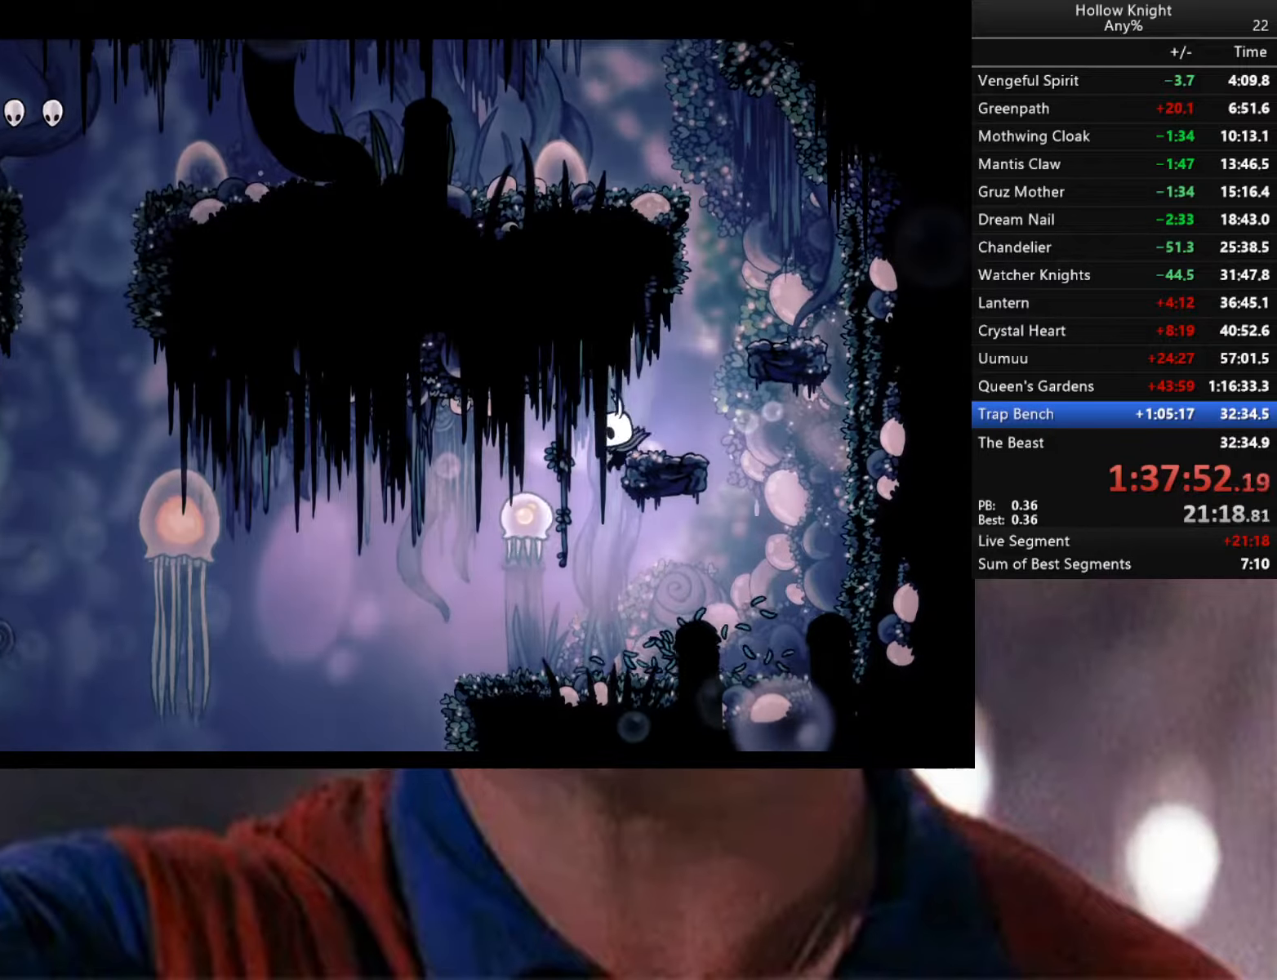
{"buttons": [], "left_stick": "right", "right_stick": "center", "events": [[250, "left_stick", "right"]]}
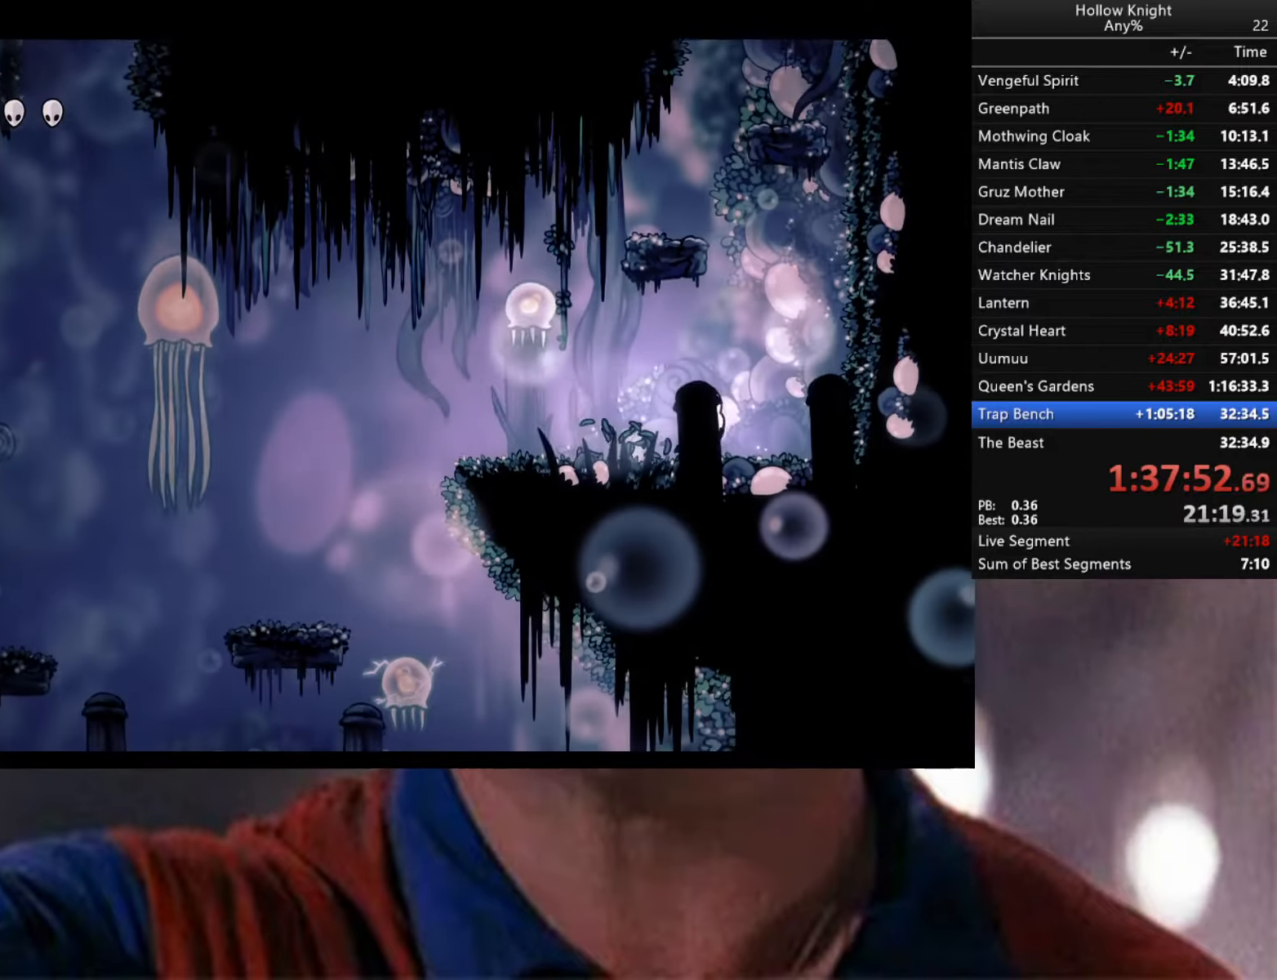
{"buttons": [], "left_stick": "left", "right_stick": "center", "events": [[167, "A", "down"], [233, "left_stick", "center"], [267, "A", "up"], [317, "left_stick", "left"]]}
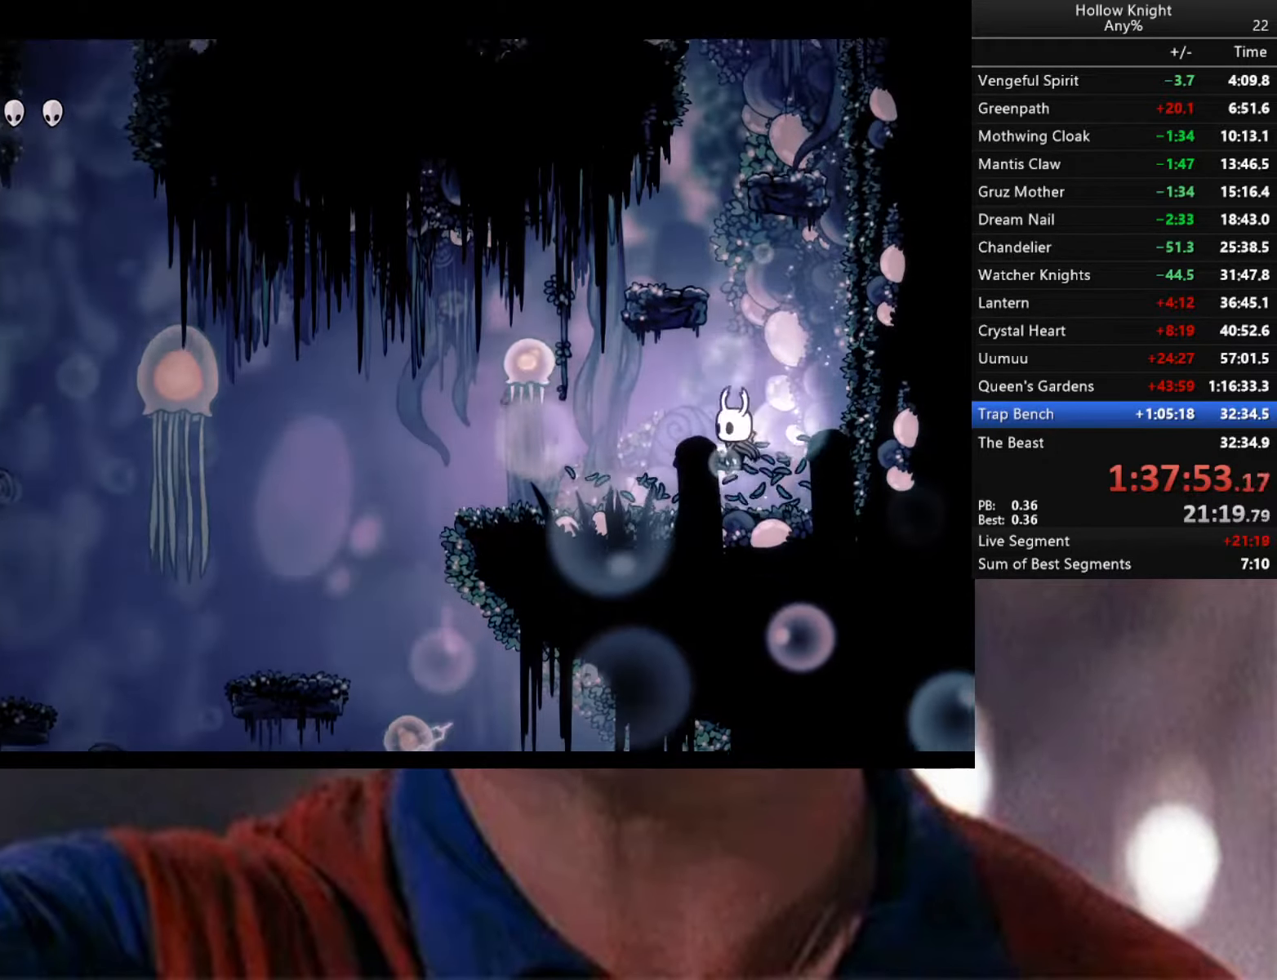
{"buttons": ["Y"], "left_stick": "center", "right_stick": "center", "events": [[400, "left_stick", "center"], [467, "Y", "down"]]}
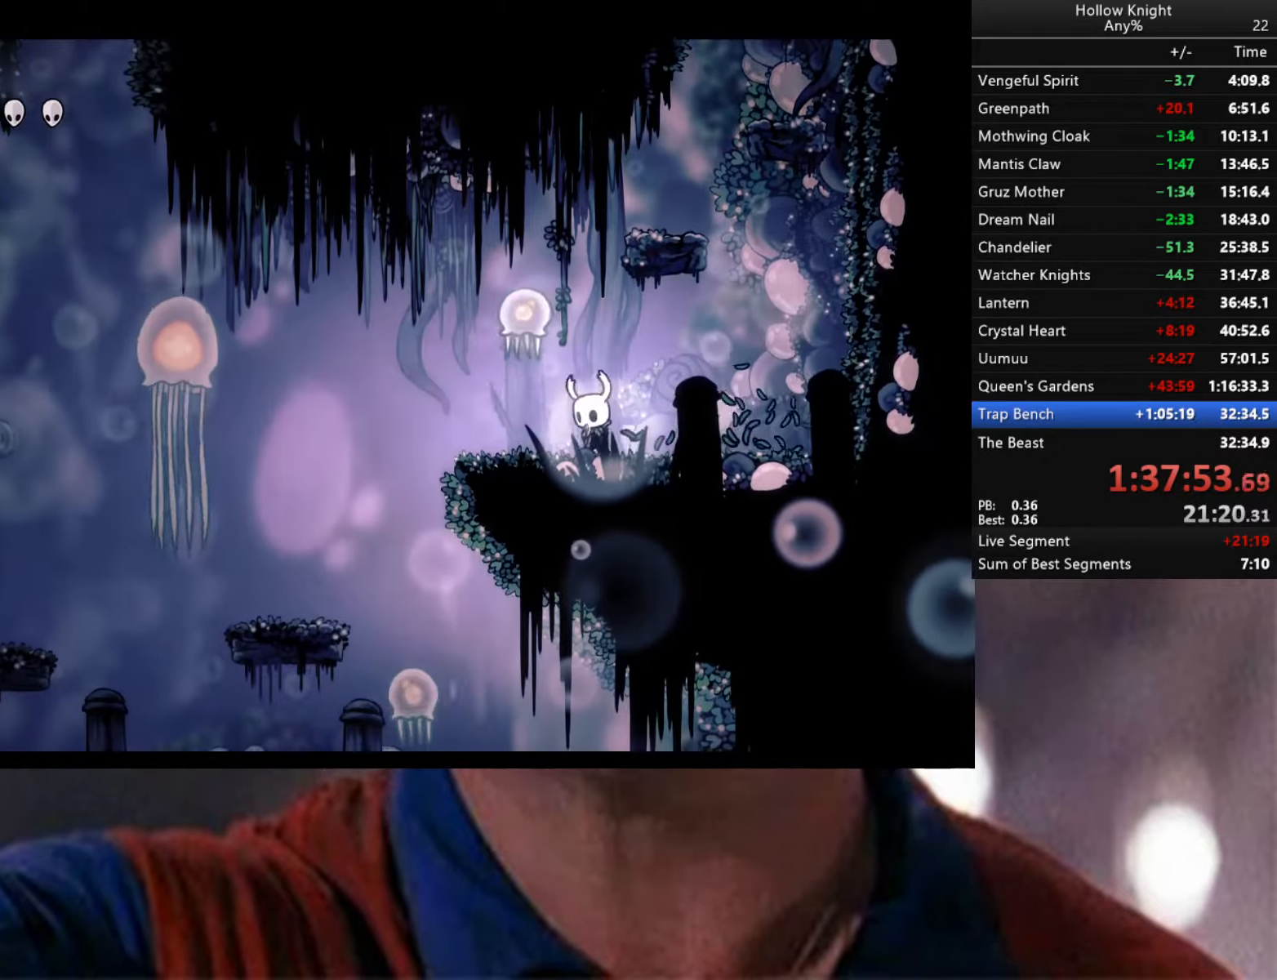
{"buttons": ["Y"], "left_stick": "center", "right_stick": "center", "events": []}
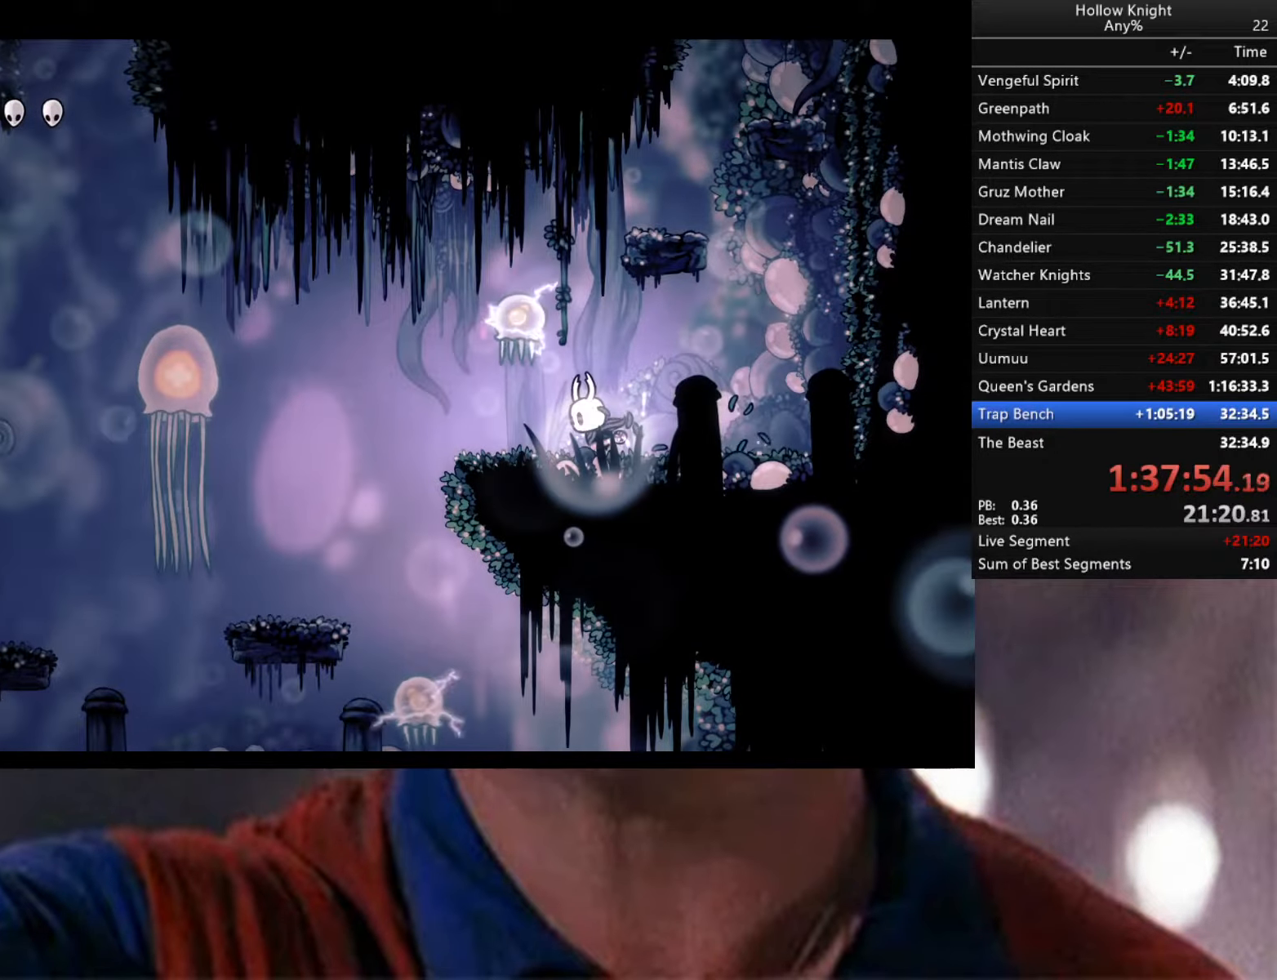
{"buttons": ["Y"], "left_stick": "center", "right_stick": "center", "events": []}
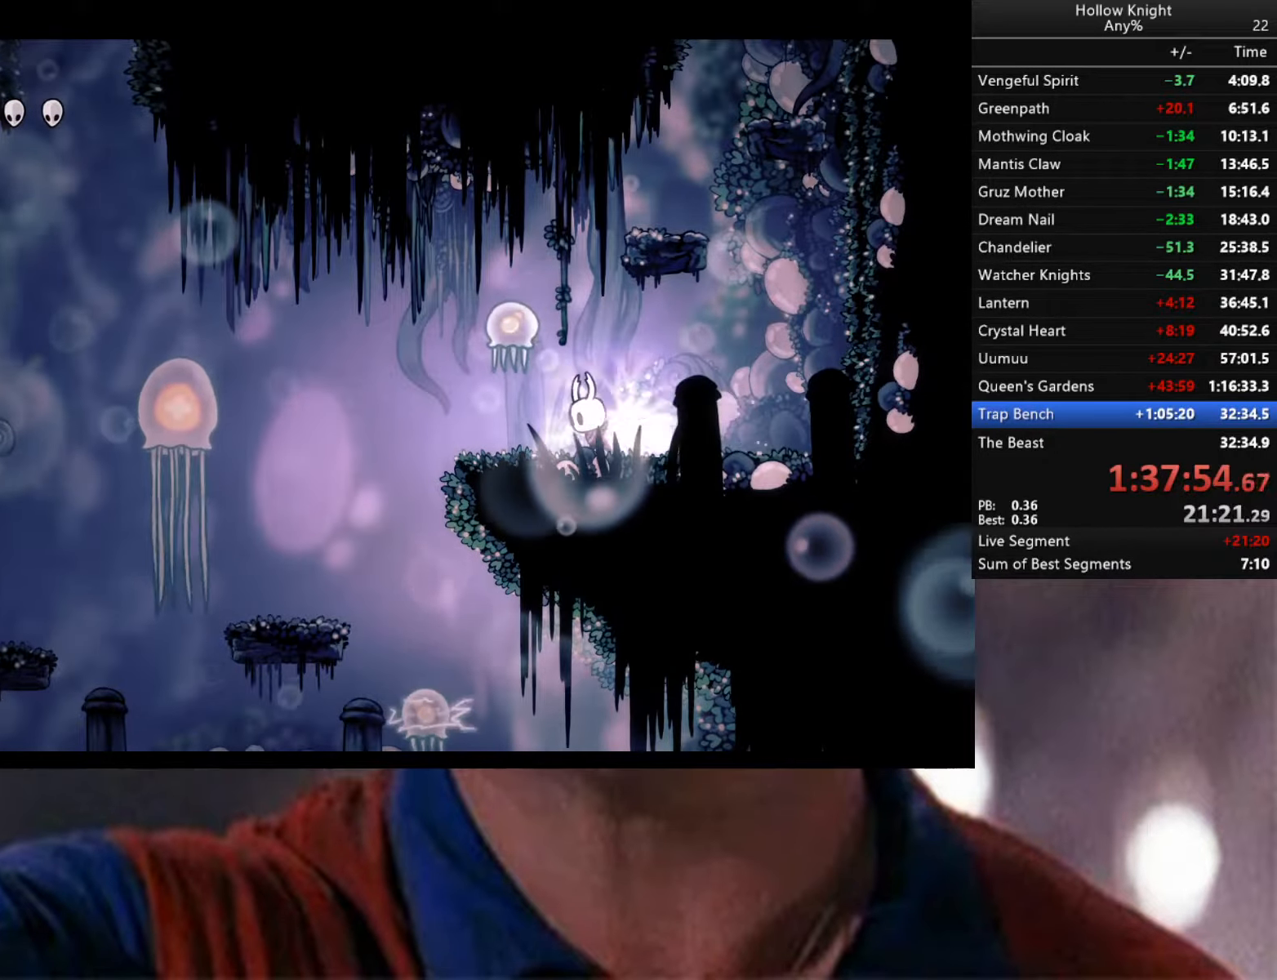
{"buttons": ["Y"], "left_stick": "center", "right_stick": "center", "events": []}
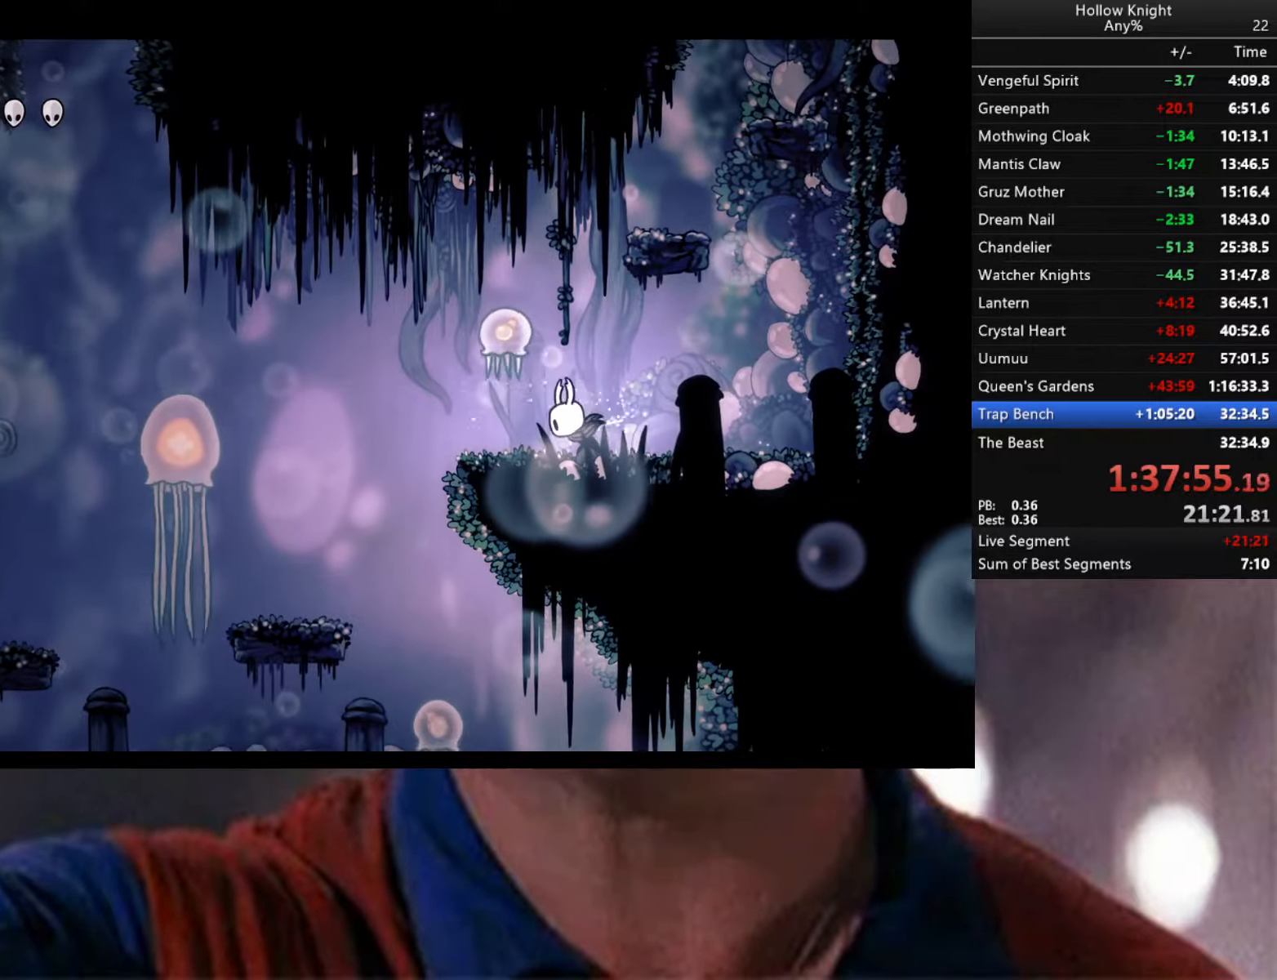
{"buttons": ["Y"], "left_stick": "center", "right_stick": "center", "events": [[183, "Y", "up"], [450, "Y", "down"]]}
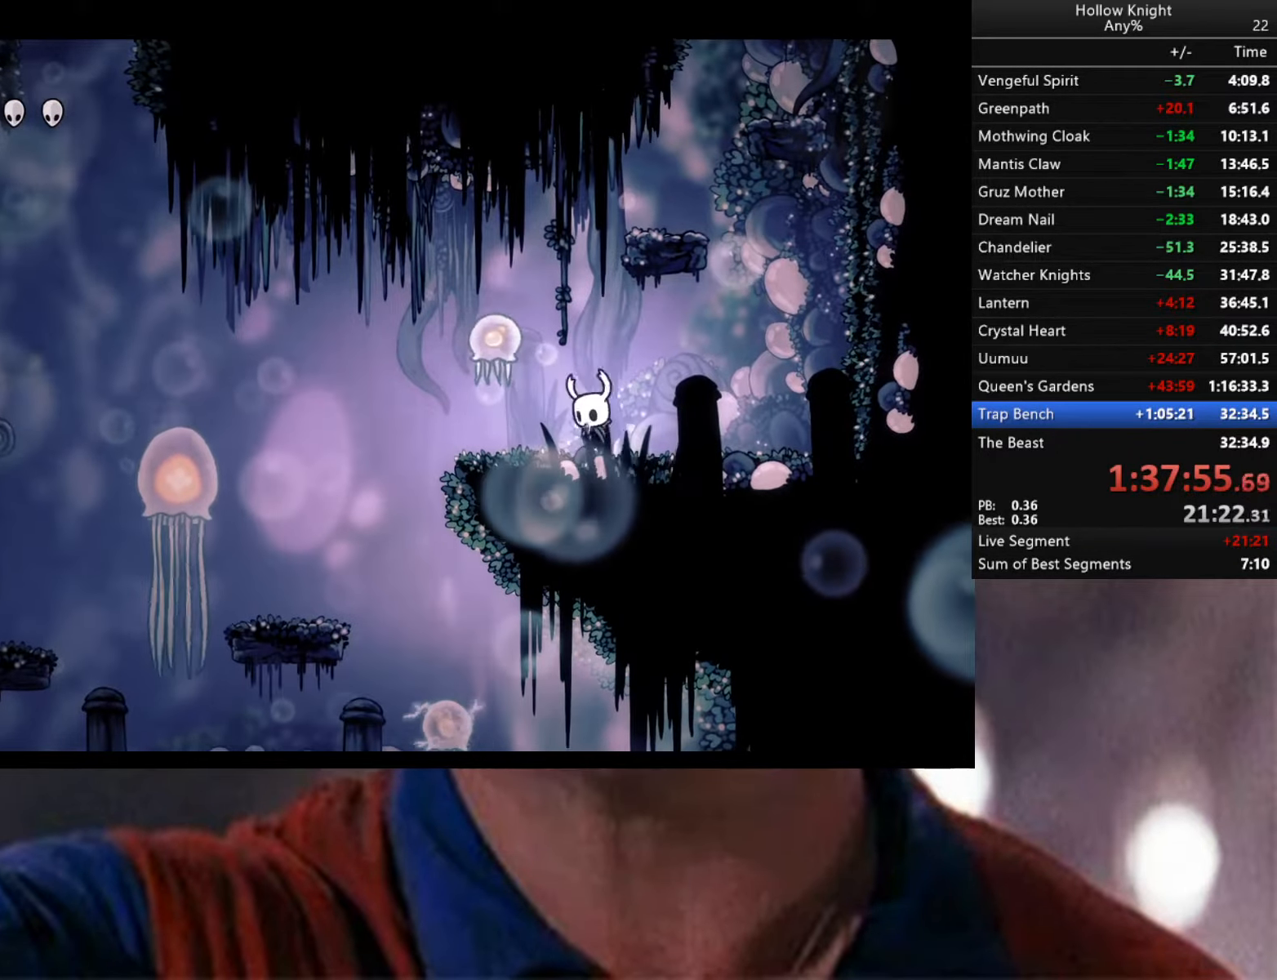
{"buttons": ["Y"], "left_stick": "center", "right_stick": "center", "events": []}
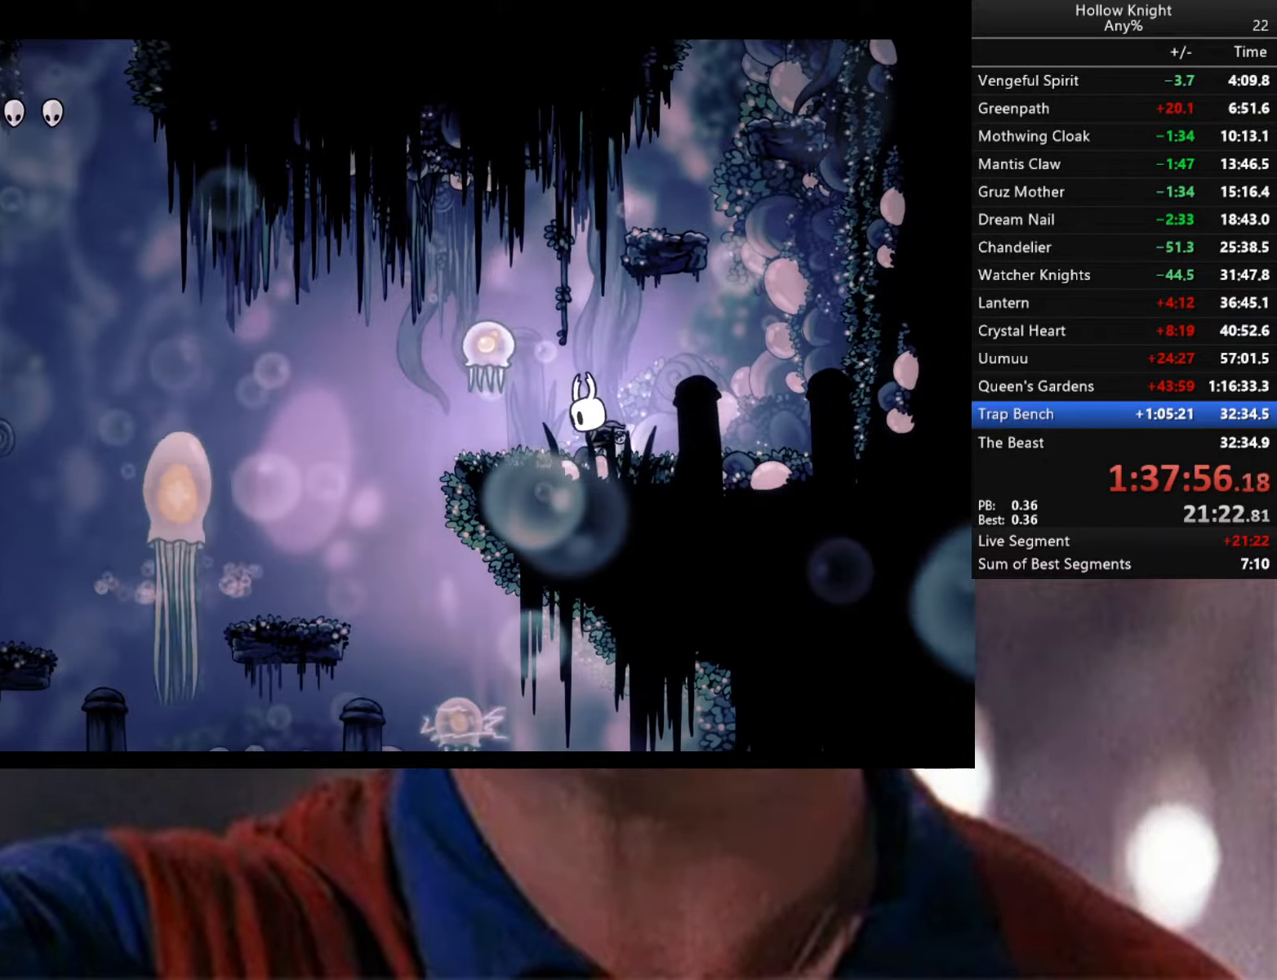
{"buttons": ["Y"], "left_stick": "center", "right_stick": "center", "events": []}
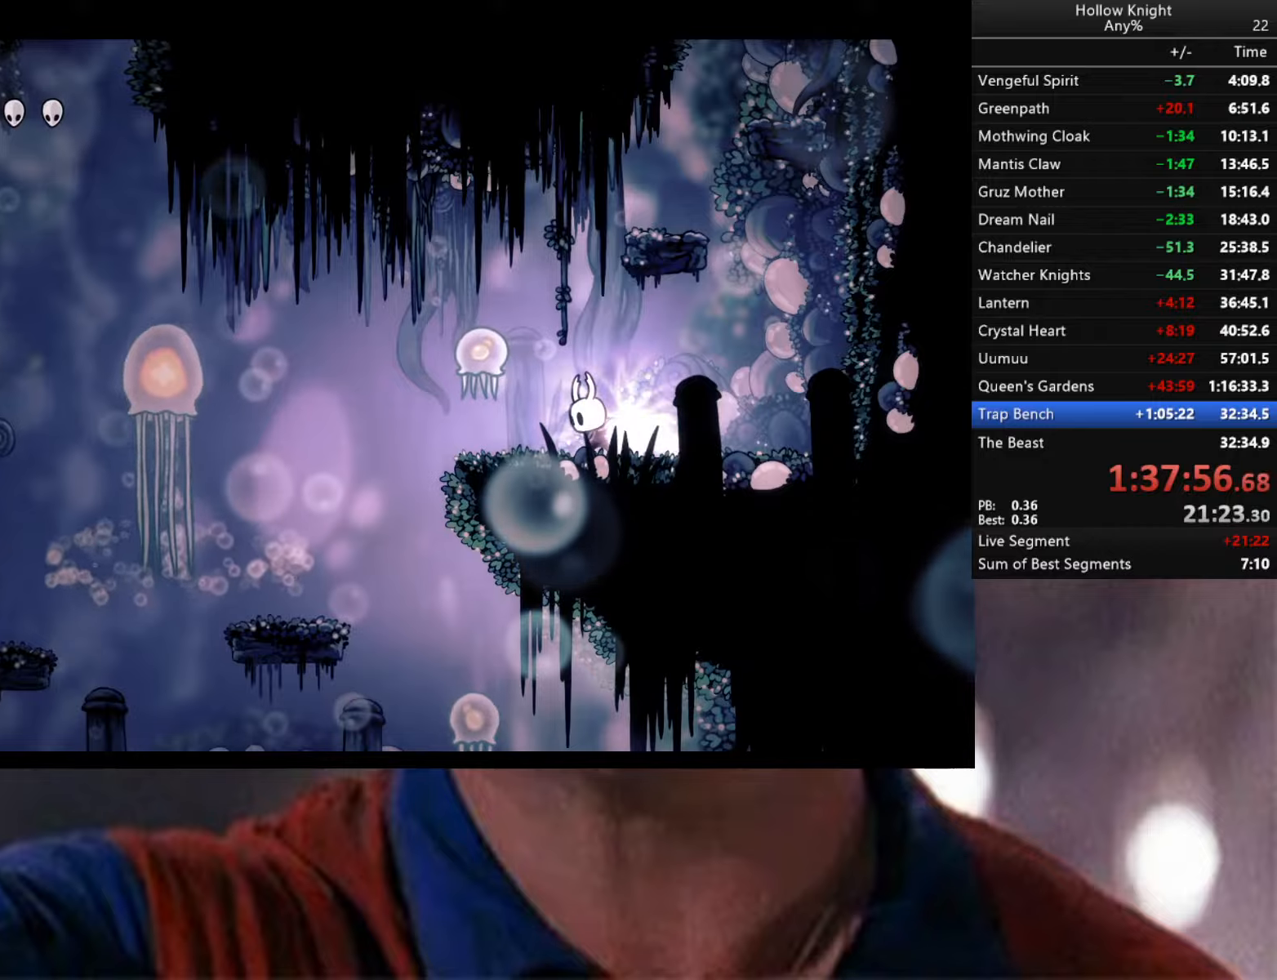
{"buttons": [], "left_stick": "center", "right_stick": "center", "events": [[500, "Y", "up"]]}
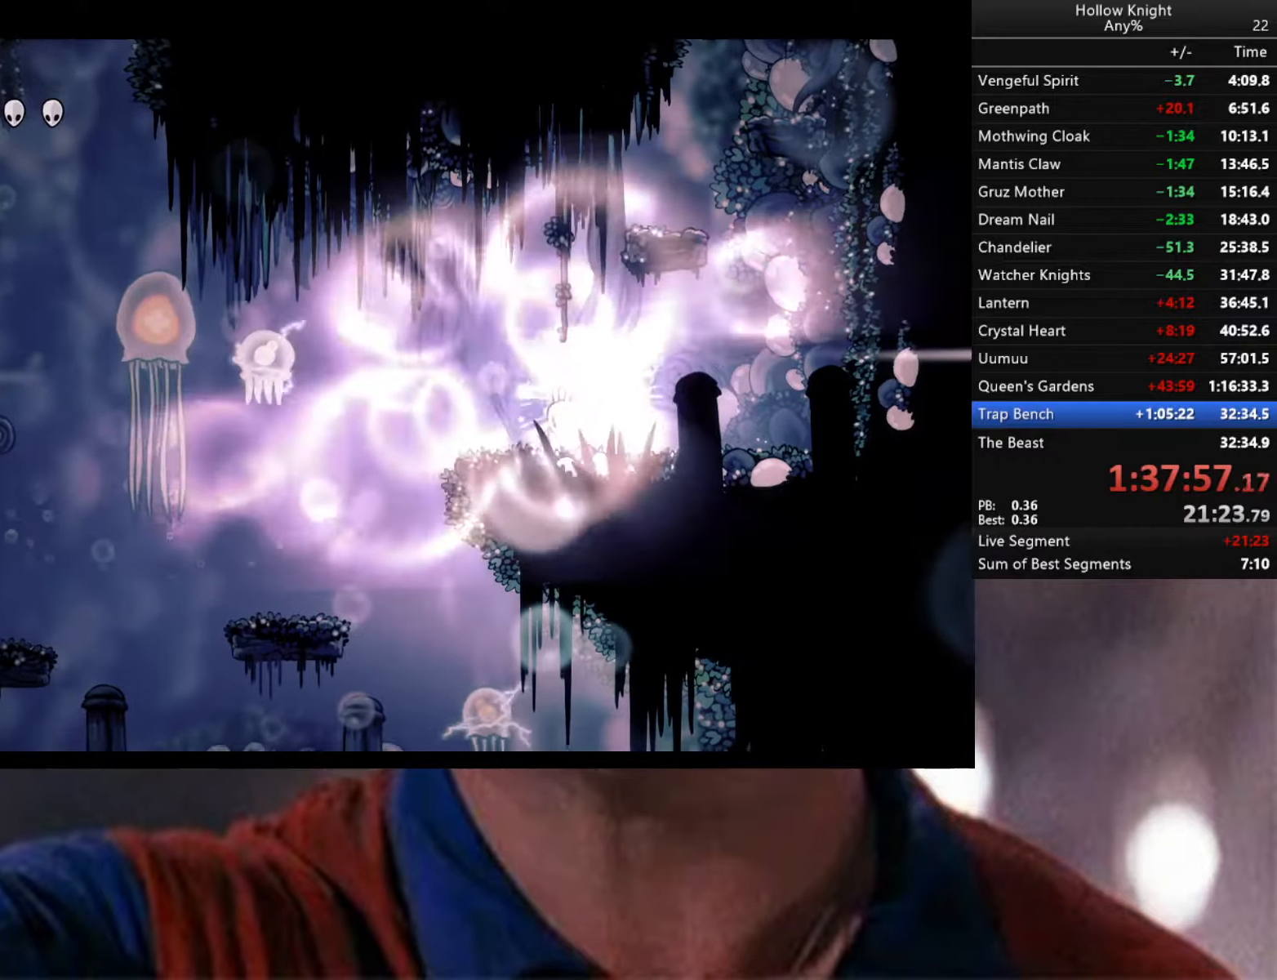
{"buttons": ["A"], "left_stick": "left", "right_stick": "center", "events": [[250, "left_stick", "left"], [384, "A", "down"]]}
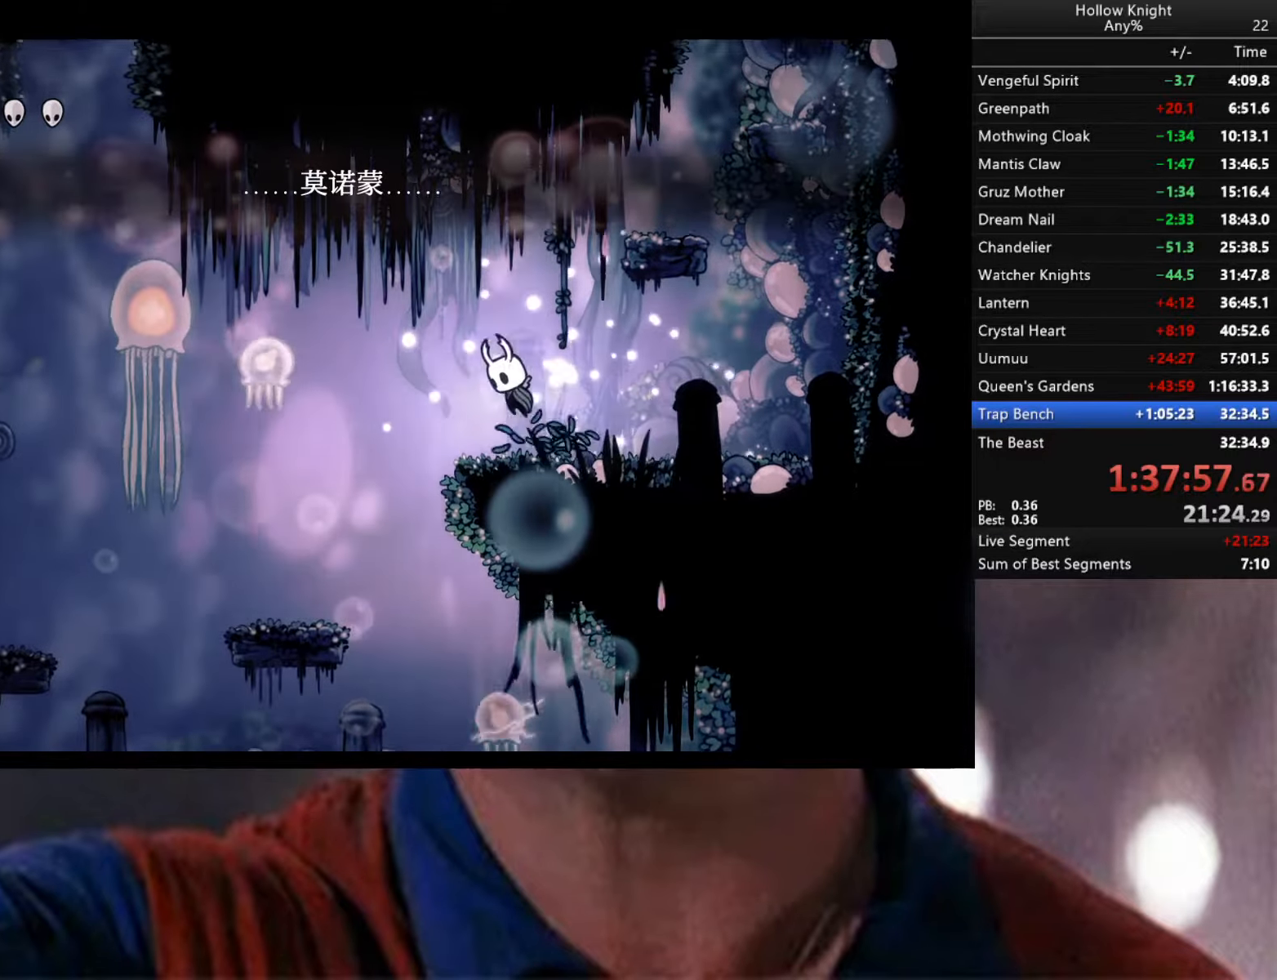
{"buttons": [], "left_stick": "down-left", "right_stick": "center", "events": [[100, "A", "up"], [334, "X", "down"], [367, "left_stick", "down-left"], [484, "X", "up"]]}
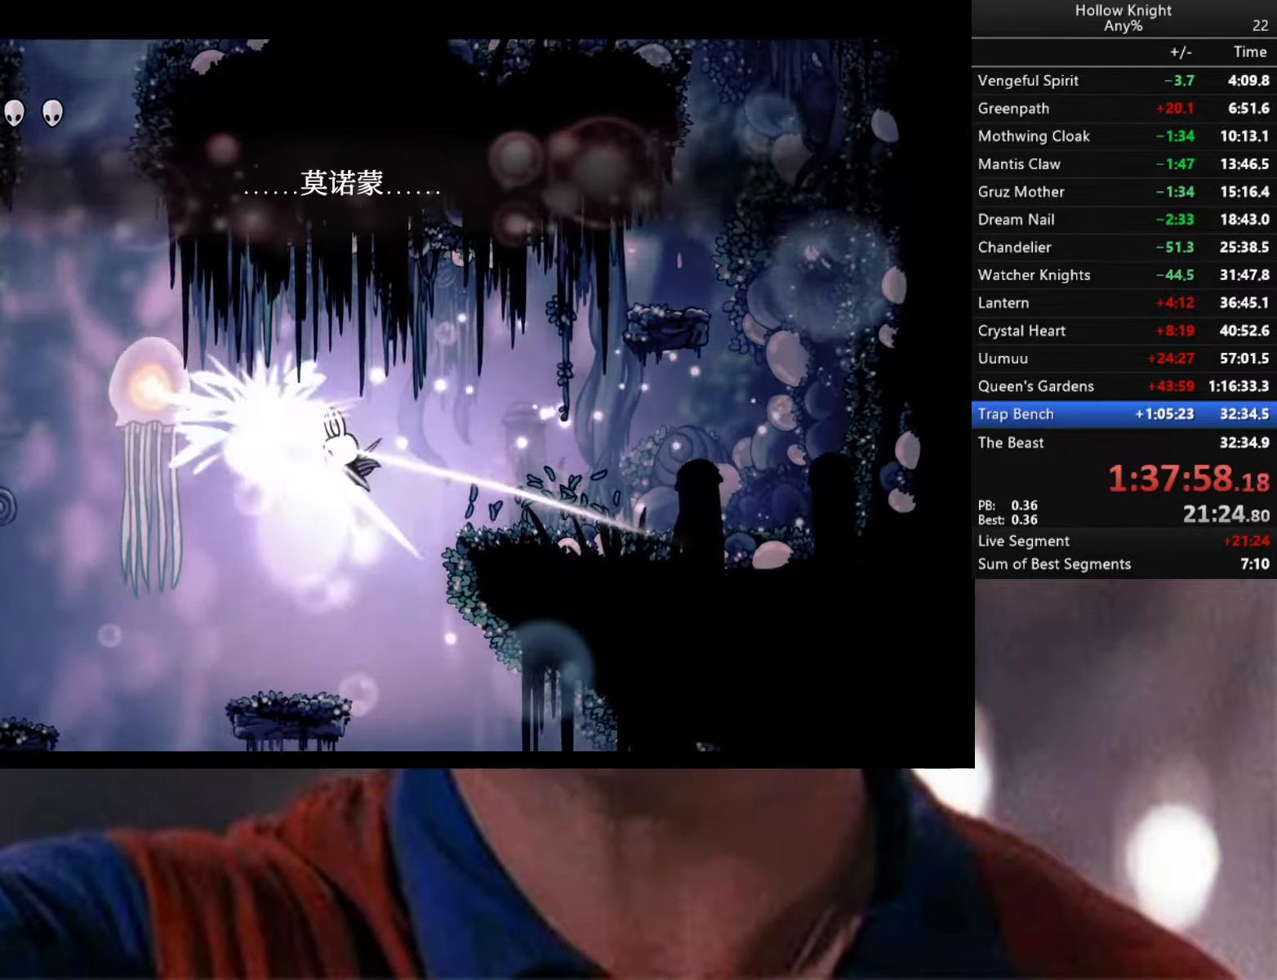
{"buttons": [], "left_stick": "center", "right_stick": "center", "events": [[200, "left_stick", "center"]]}
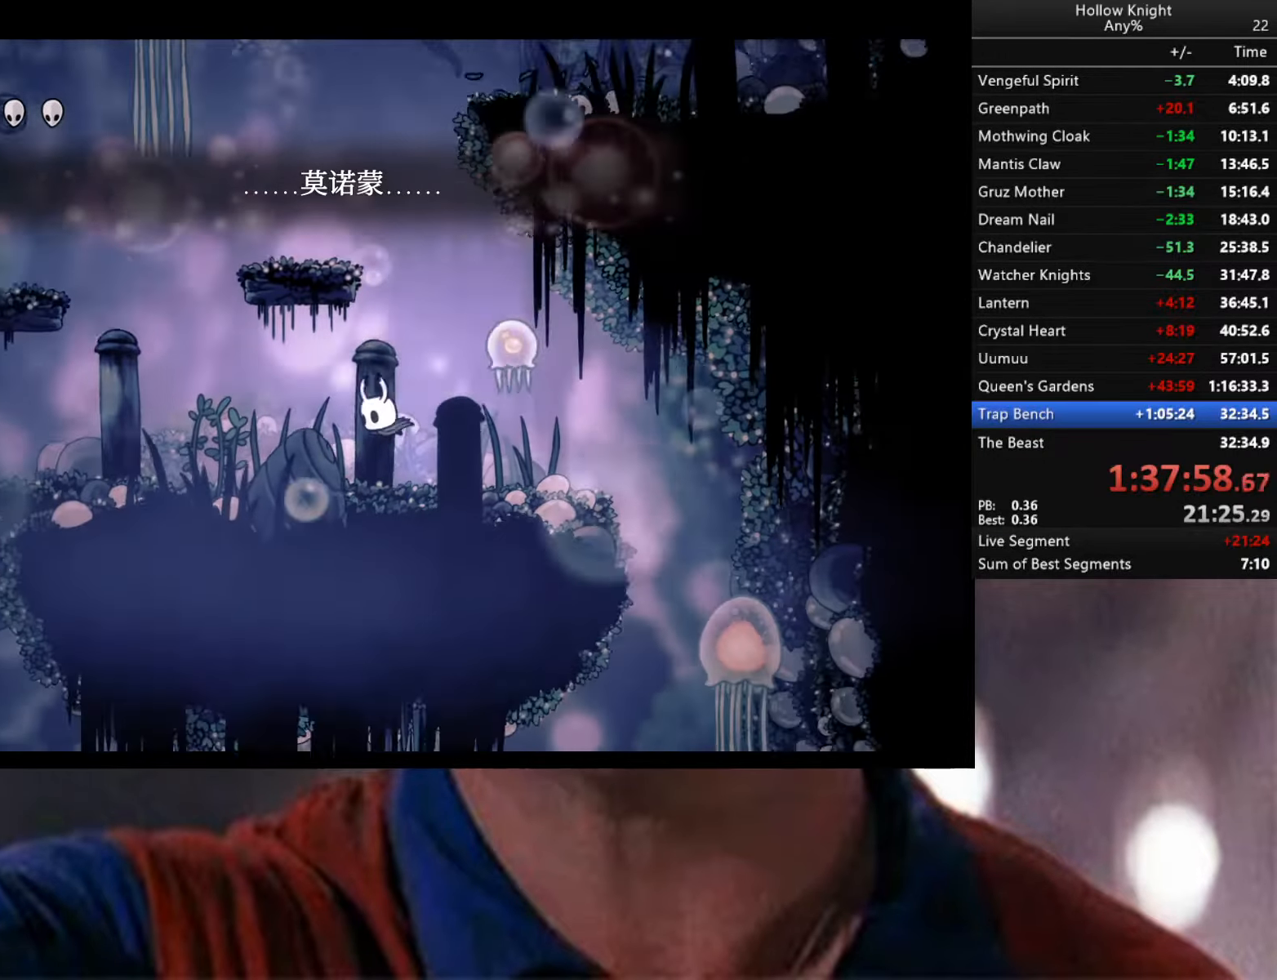
{"buttons": ["A", "X"], "left_stick": "center", "right_stick": "center", "events": [[67, "left_stick", "right"], [284, "left_stick", "center"], [417, "A", "down"], [467, "X", "down"]]}
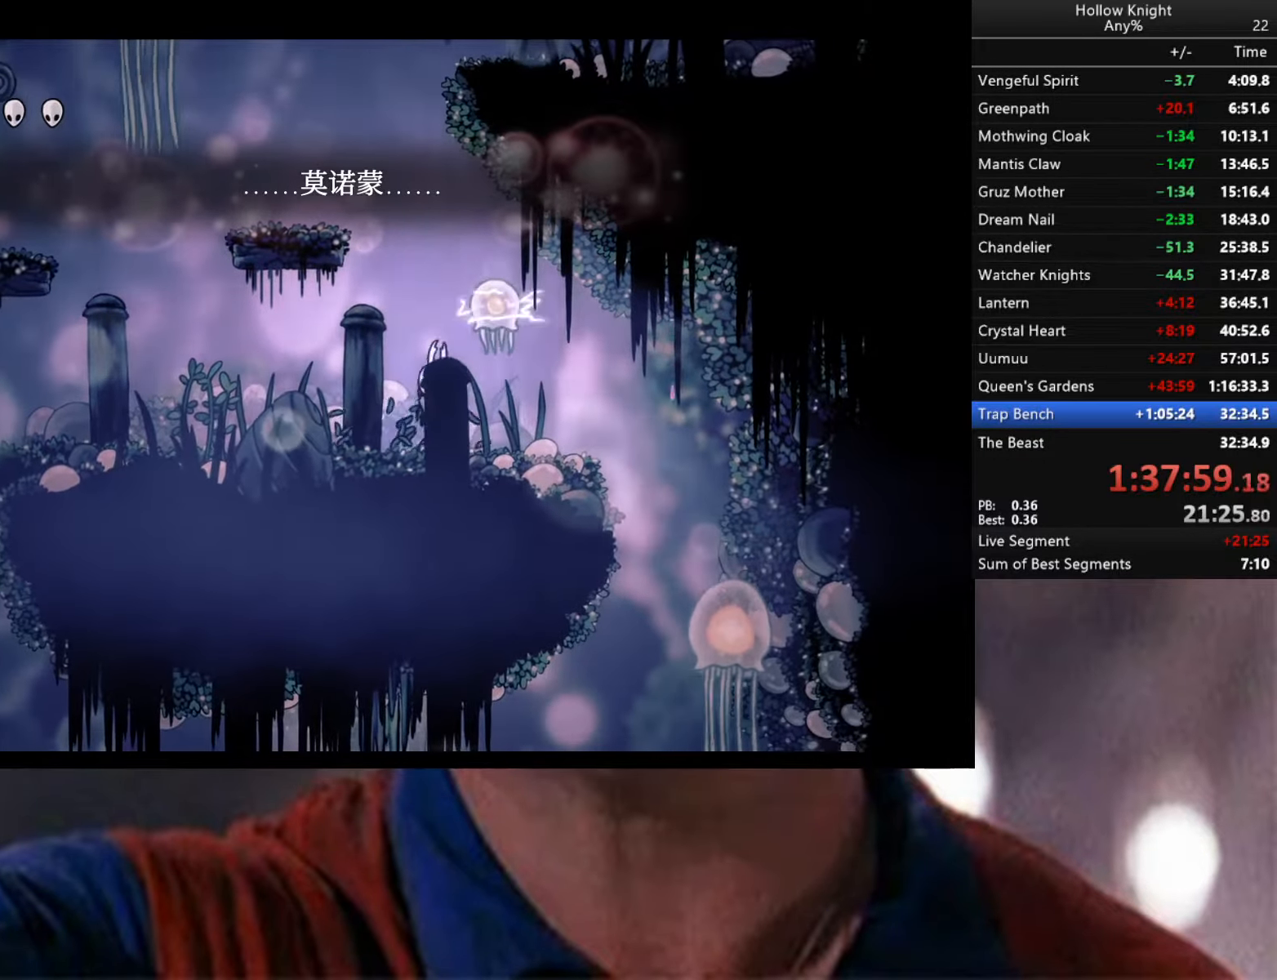
{"buttons": ["R2"], "left_stick": "left", "right_stick": "center", "events": [[100, "A", "up"], [100, "X", "up"], [167, "left_stick", "left"], [284, "R2", "down"]]}
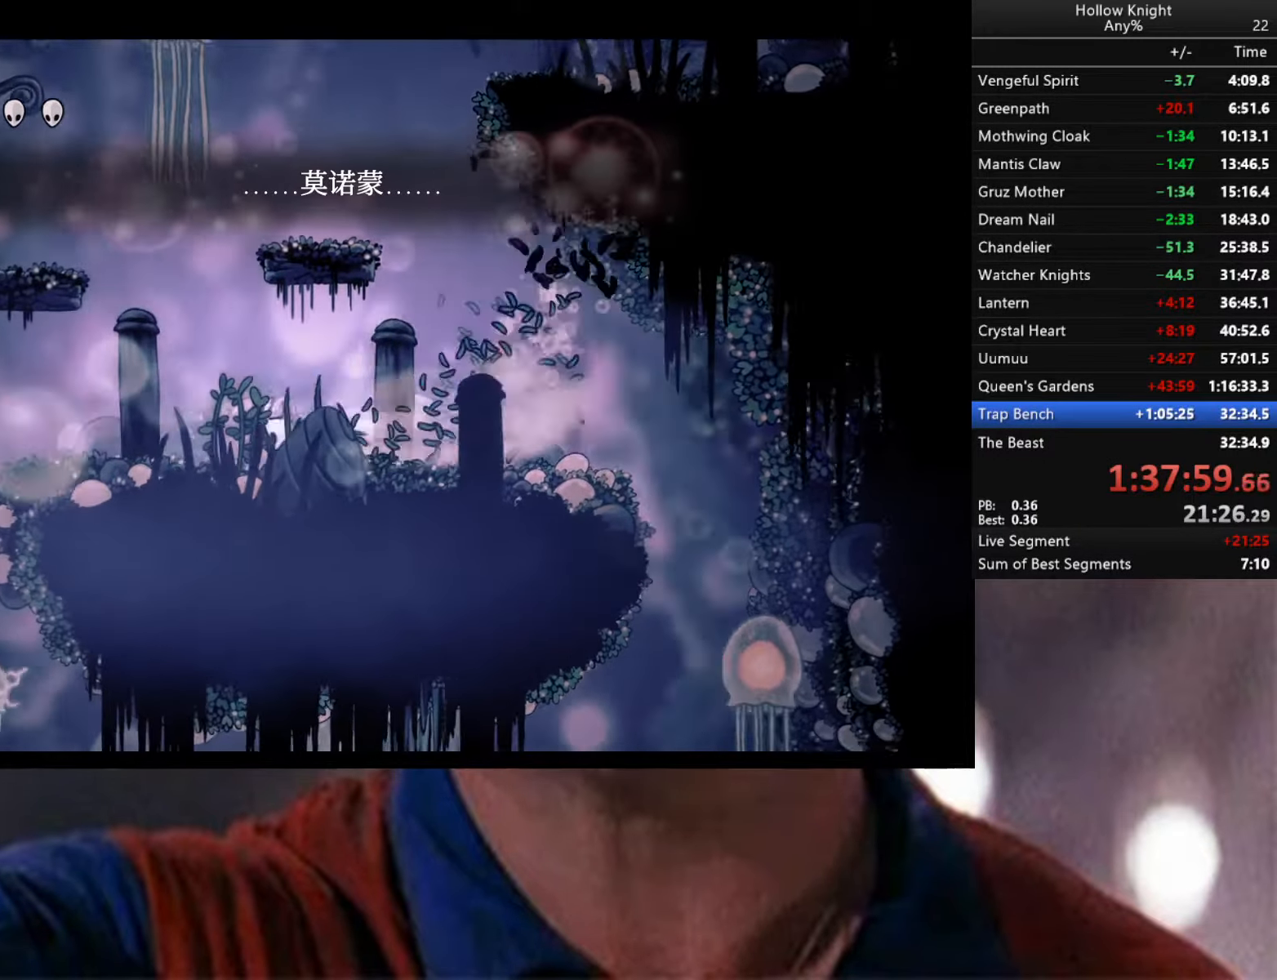
{"buttons": [], "left_stick": "left", "right_stick": "center", "events": [[184, "R2", "up"]]}
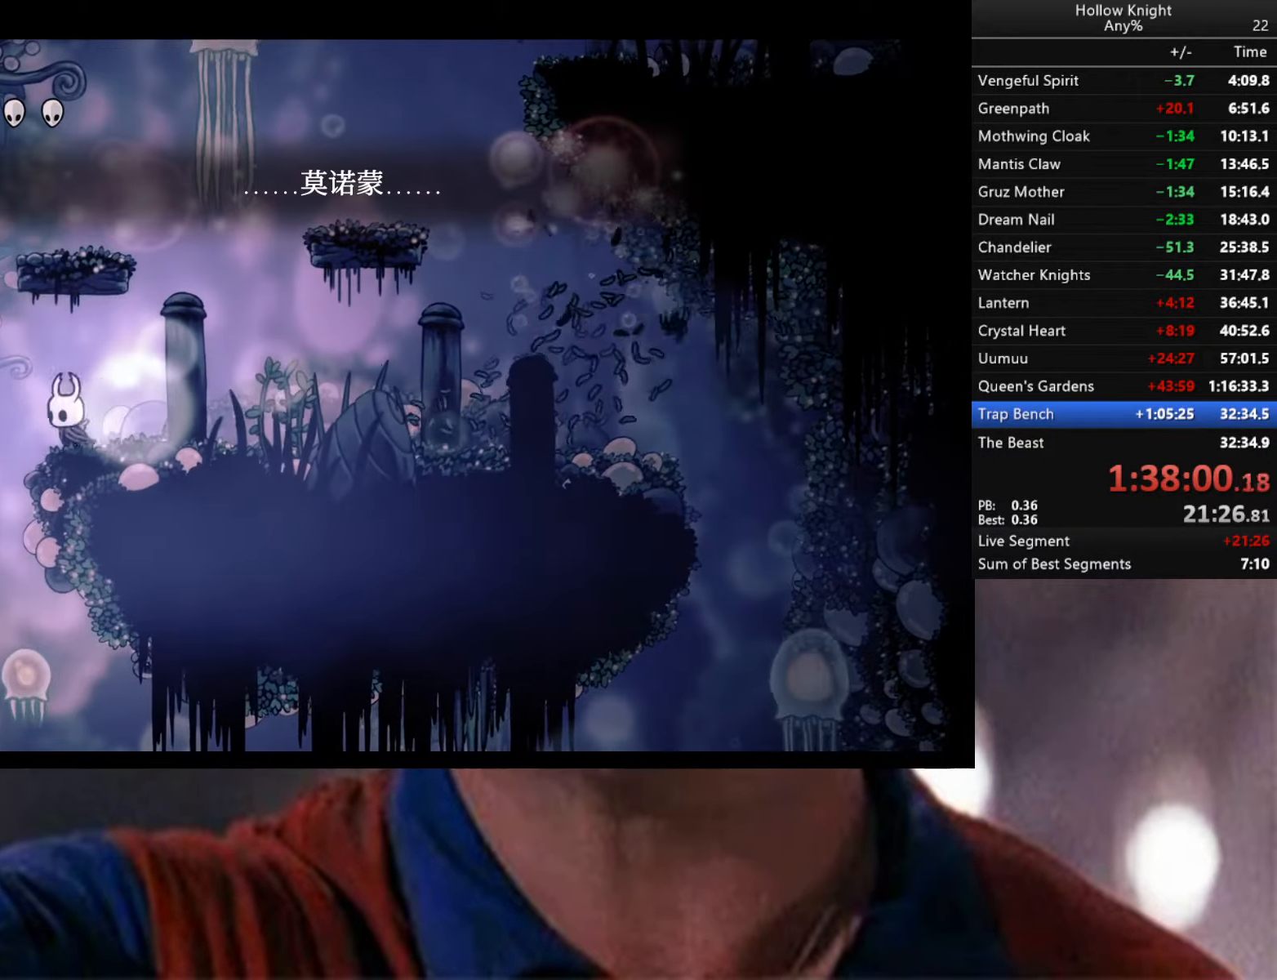
{"buttons": ["X"], "left_stick": "down-left", "right_stick": "center", "events": [[84, "left_stick", "down"], [334, "X", "down"], [467, "left_stick", "down-left"]]}
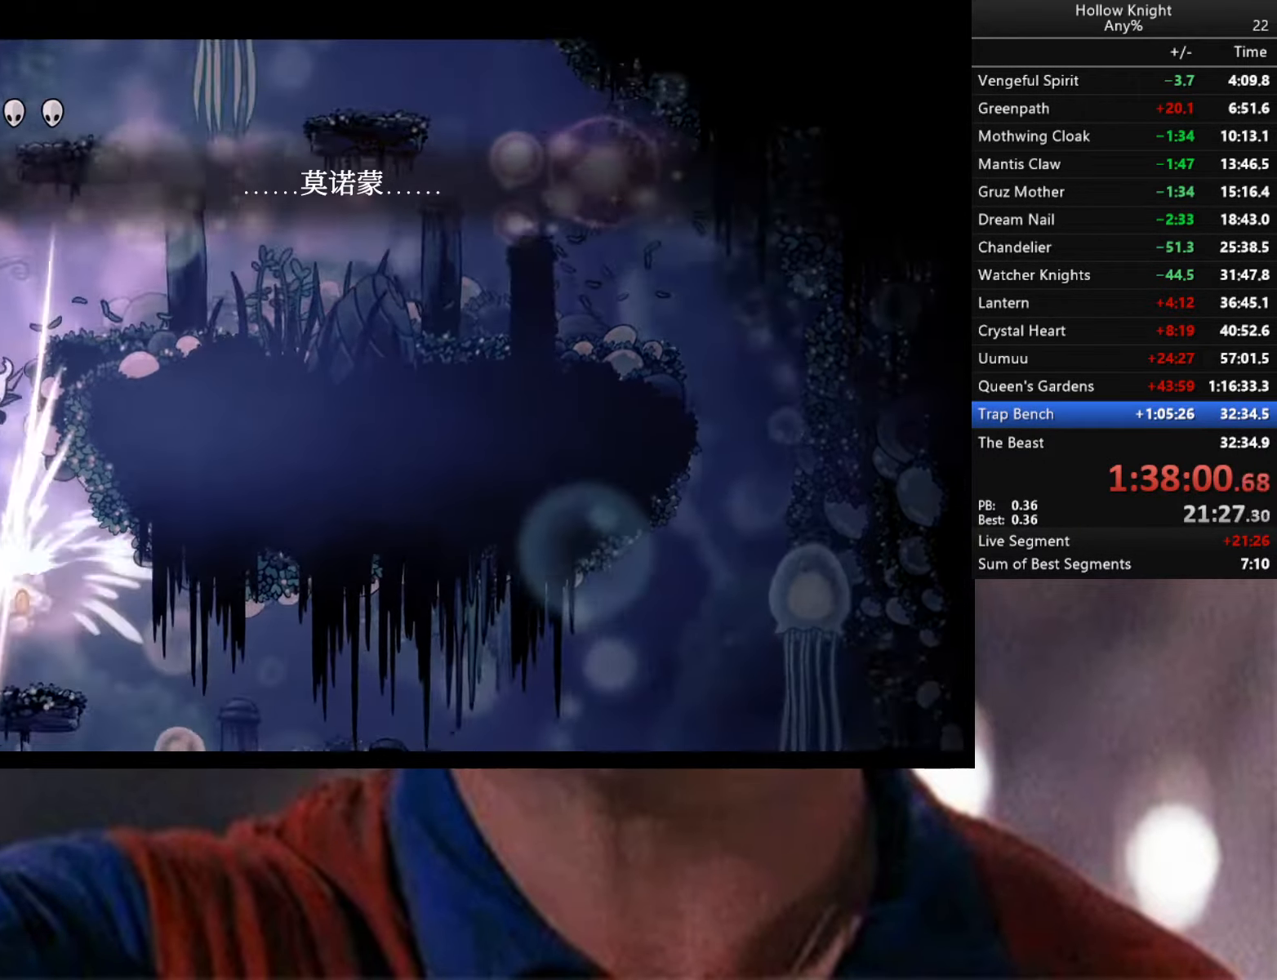
{"buttons": [], "left_stick": "down", "right_stick": "center", "events": [[250, "X", "up"], [484, "left_stick", "down"]]}
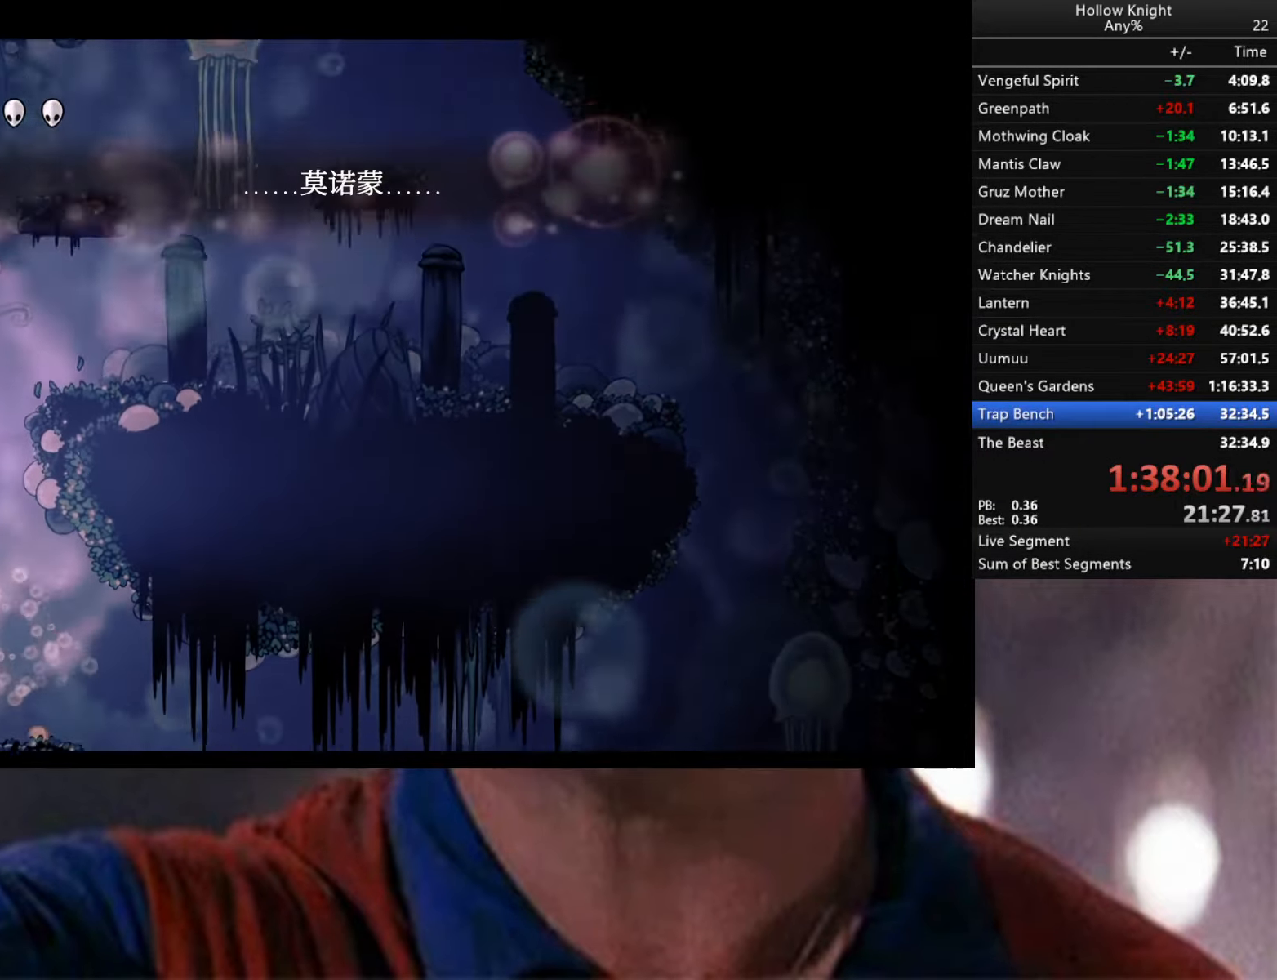
{"buttons": [], "left_stick": "left", "right_stick": "center", "events": [[34, "left_stick", "down-right"], [134, "A", "down"], [267, "left_stick", "left"], [433, "A", "up"]]}